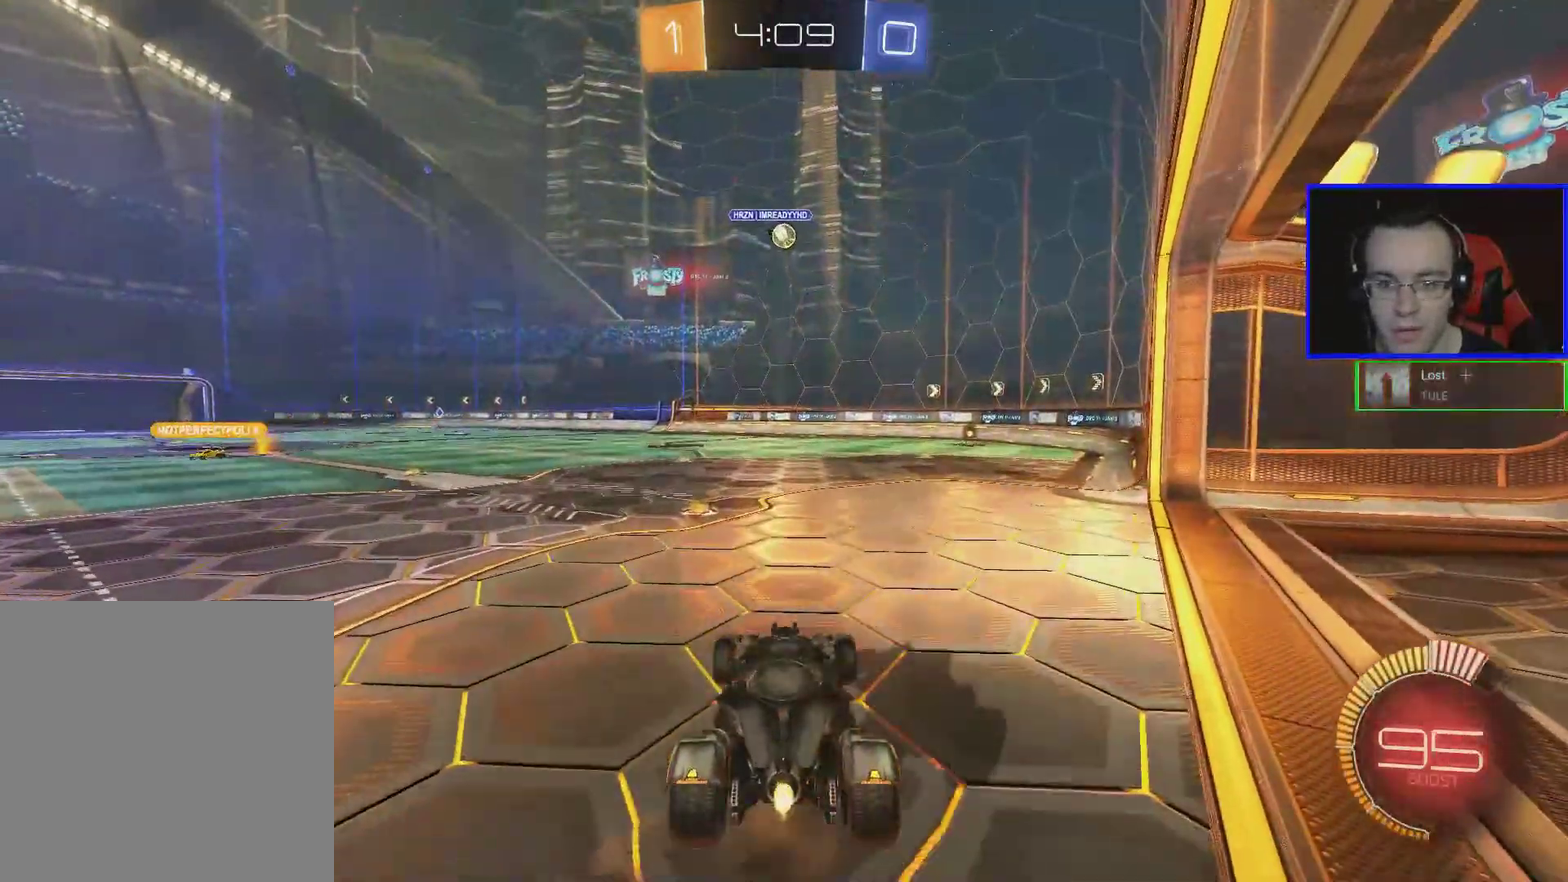
Gameplay with a controller (Xbox layout); each line is a JSON object with the inputs held at the frame after it. "events" lists button and stick changes between this image and that frame as [ms after this image, input, new state], when the widget could be followed in between. Not read: R3 right_stick.
{"buttons": ["B", "R2"], "left_stick": "center", "events": [[83, "left_stick", "right"], [133, "left_stick", "center"], [283, "left_stick", "down"], [383, "left_stick", "center"]]}
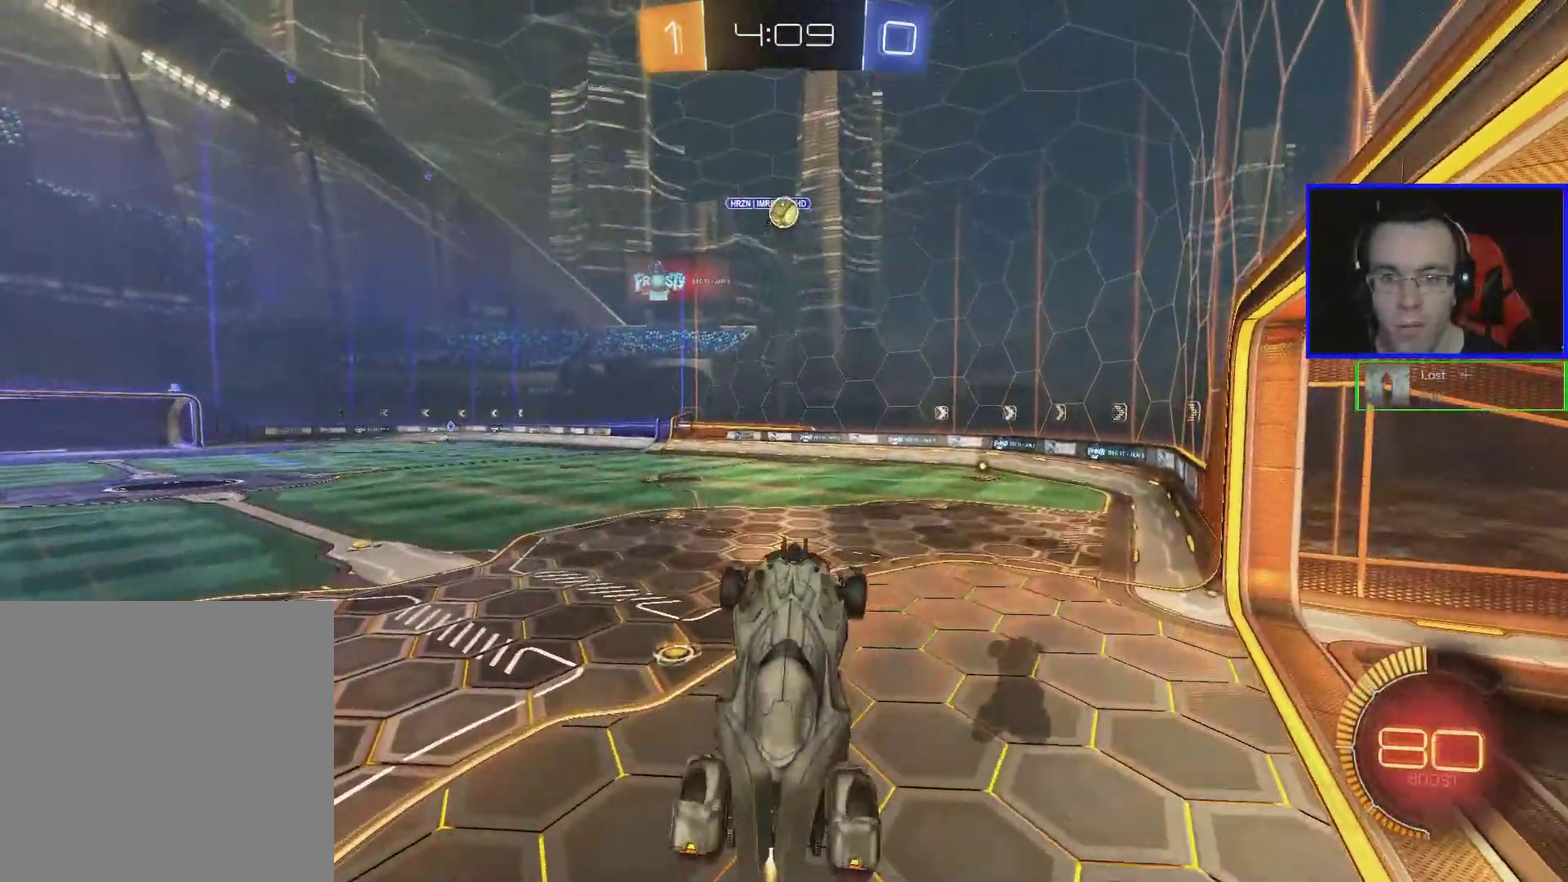
{"buttons": ["B", "R2"], "left_stick": "center", "events": [[83, "left_stick", "down"], [183, "left_stick", "down-left"], [233, "left_stick", "left"], [283, "left_stick", "center"]]}
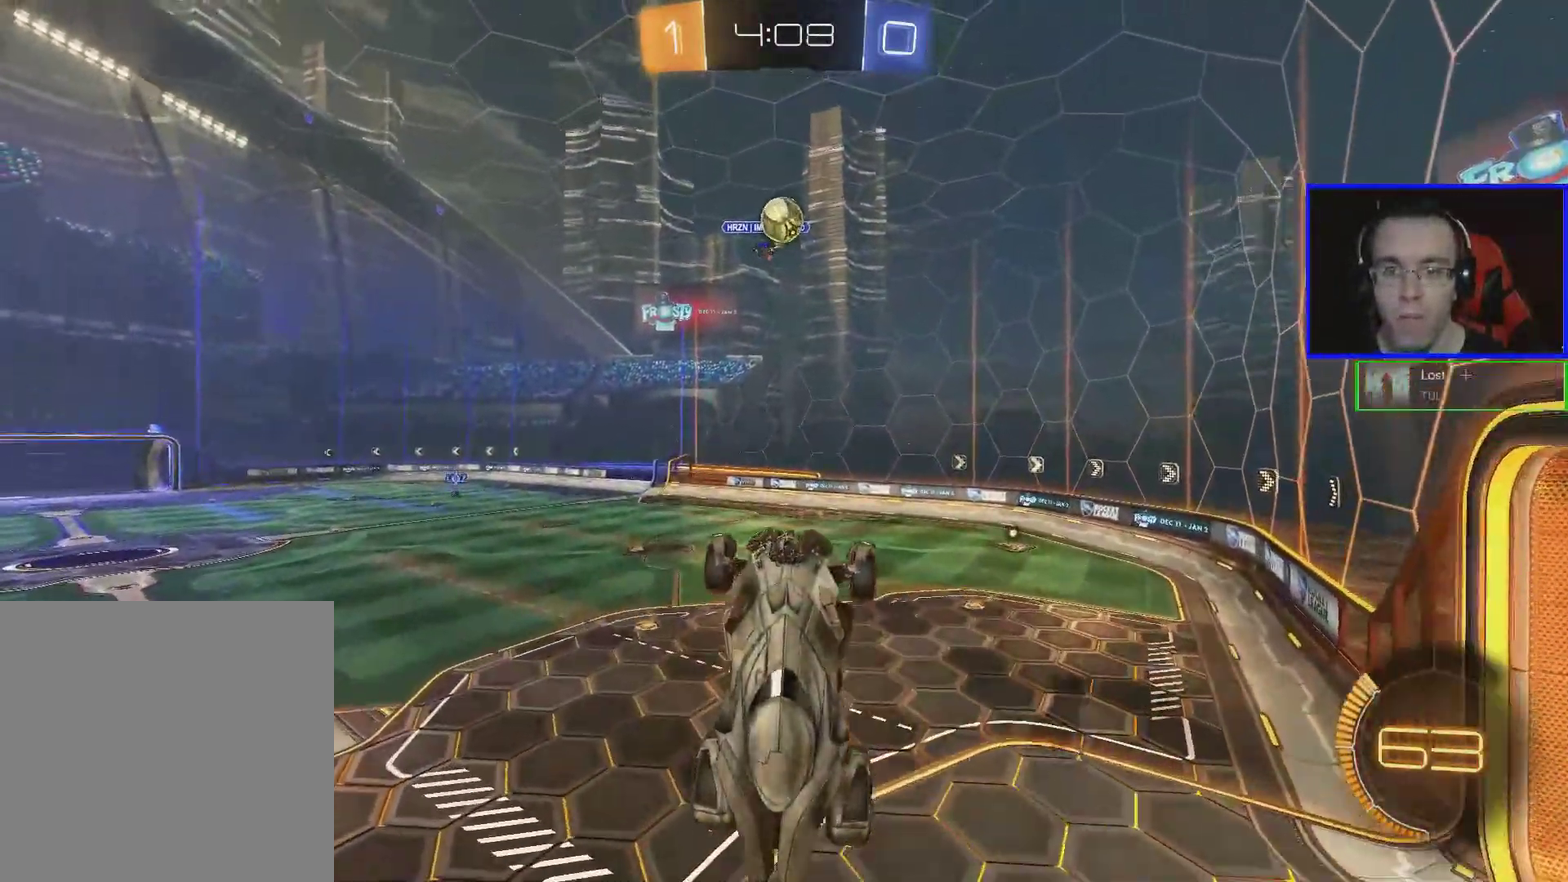
{"buttons": ["B", "R2"], "left_stick": "up", "events": [[283, "left_stick", "up"], [433, "left_stick", "center"], [483, "left_stick", "up"]]}
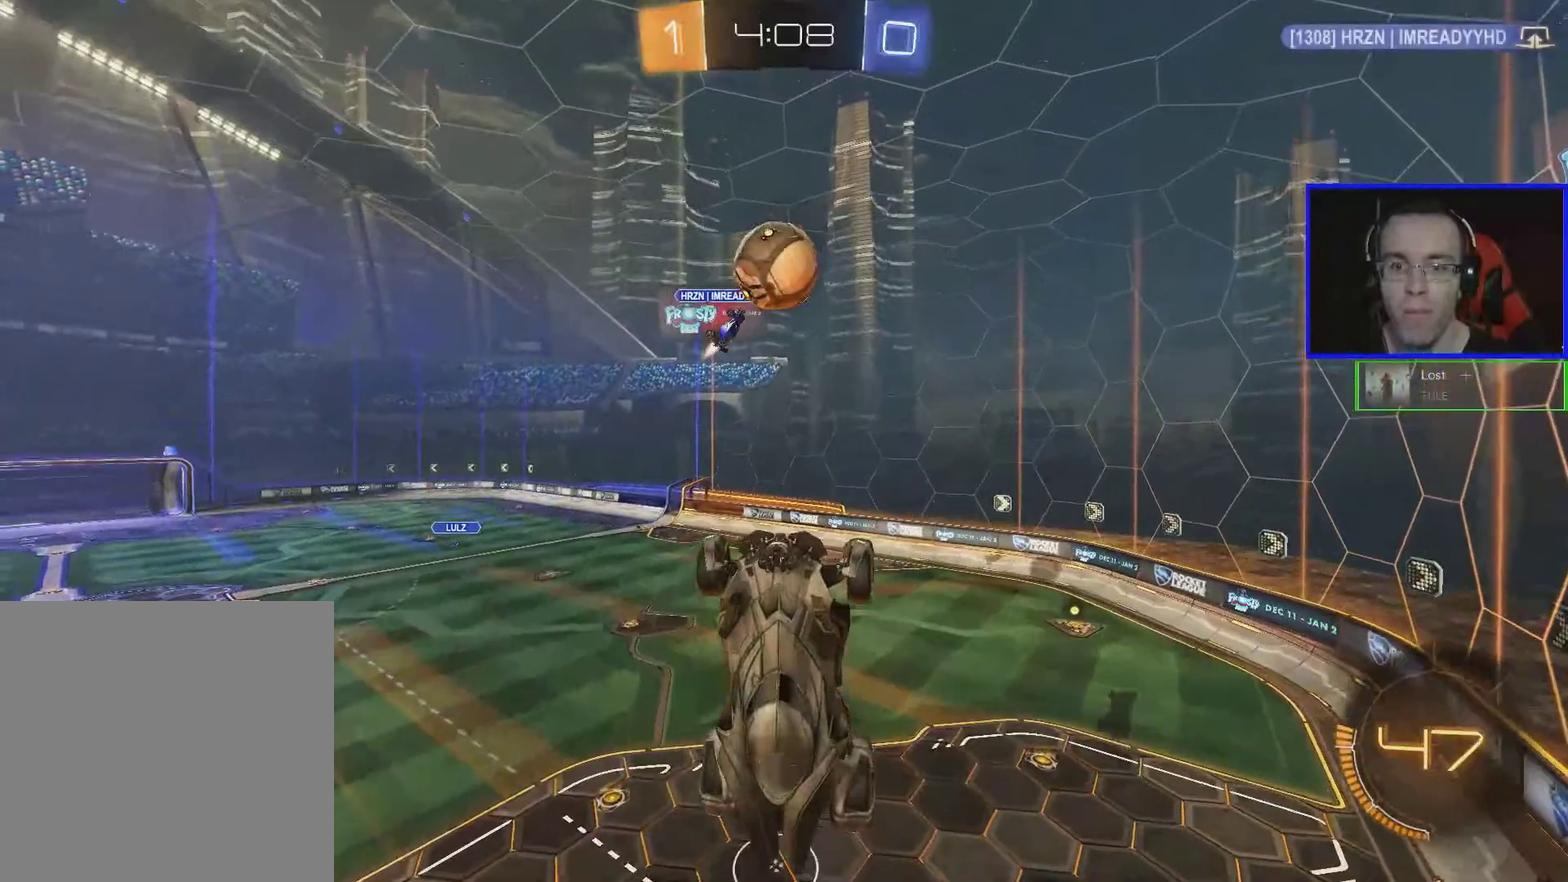
{"buttons": ["R2"], "left_stick": "up", "events": [[383, "B", "up"]]}
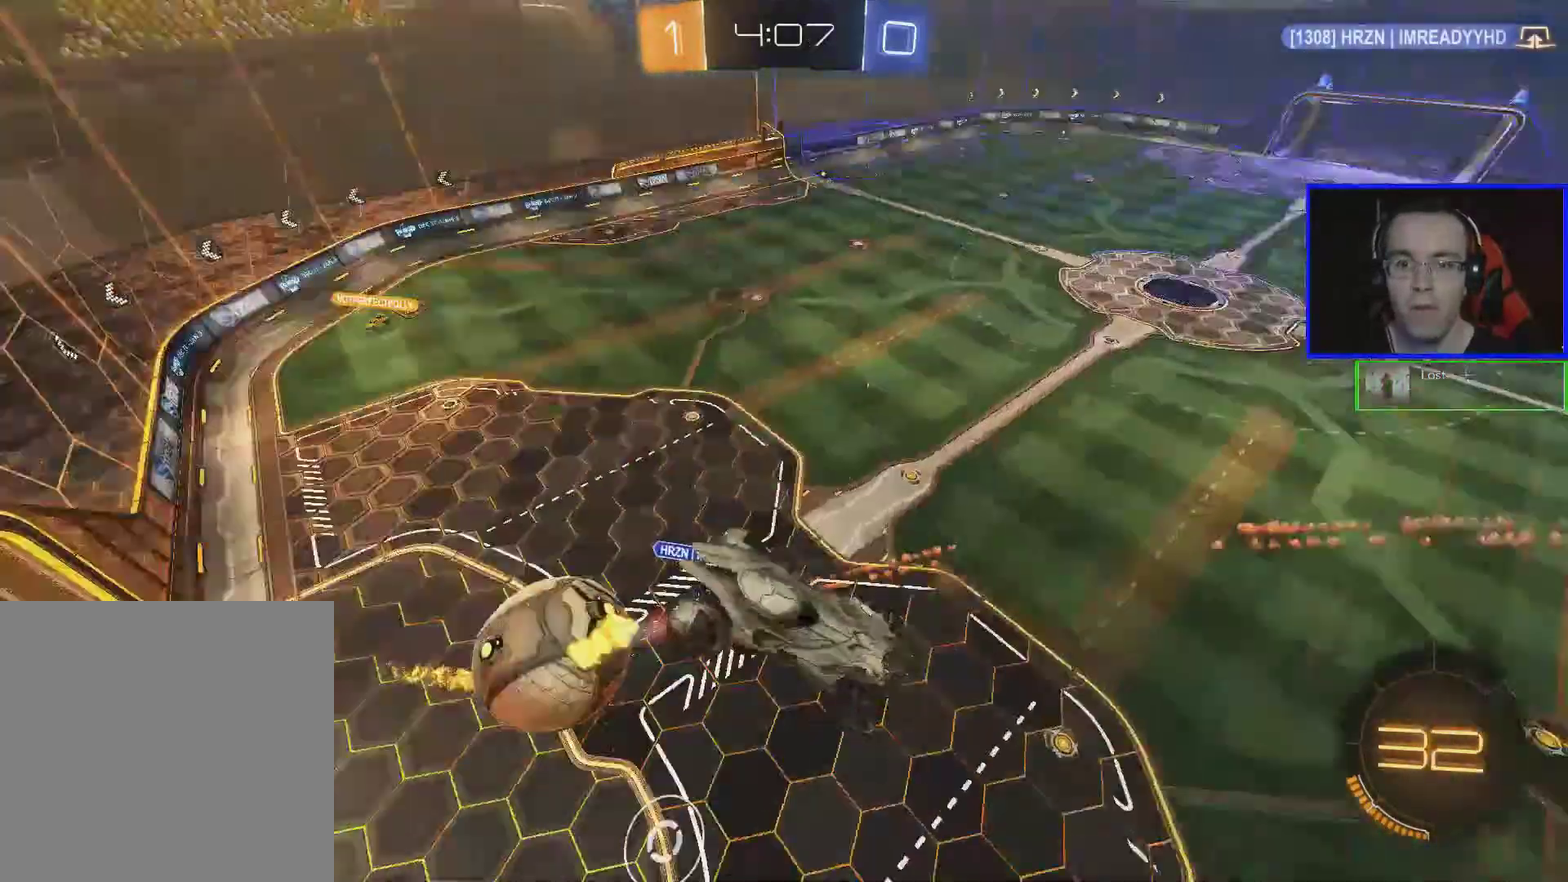
{"buttons": ["R2"], "left_stick": "up", "events": []}
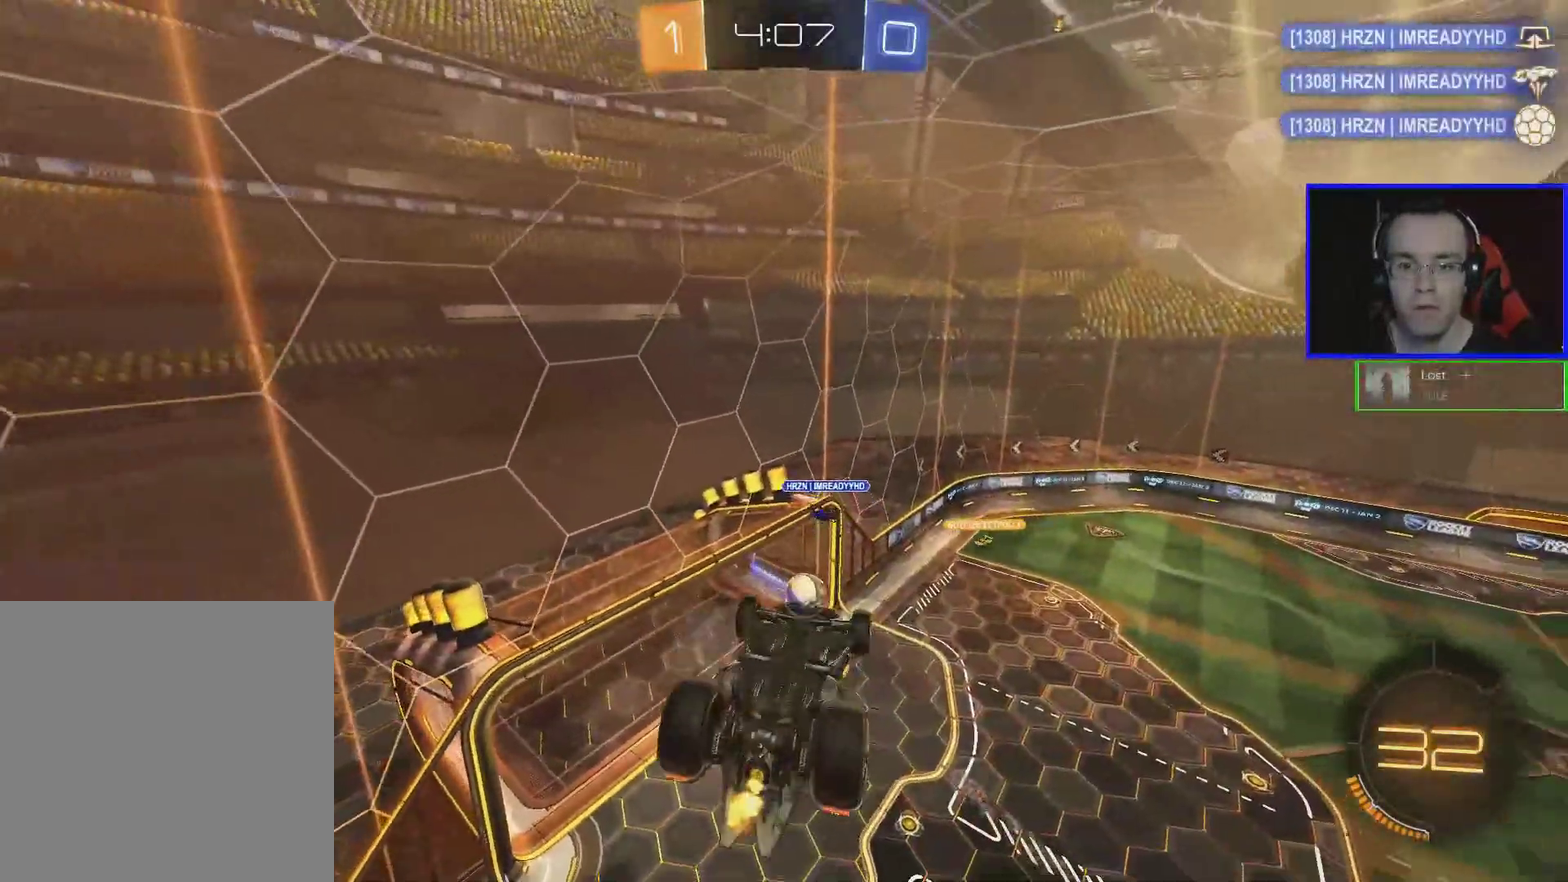
{"buttons": ["R2"], "left_stick": "right", "events": [[283, "left_stick", "up-right"], [383, "left_stick", "right"]]}
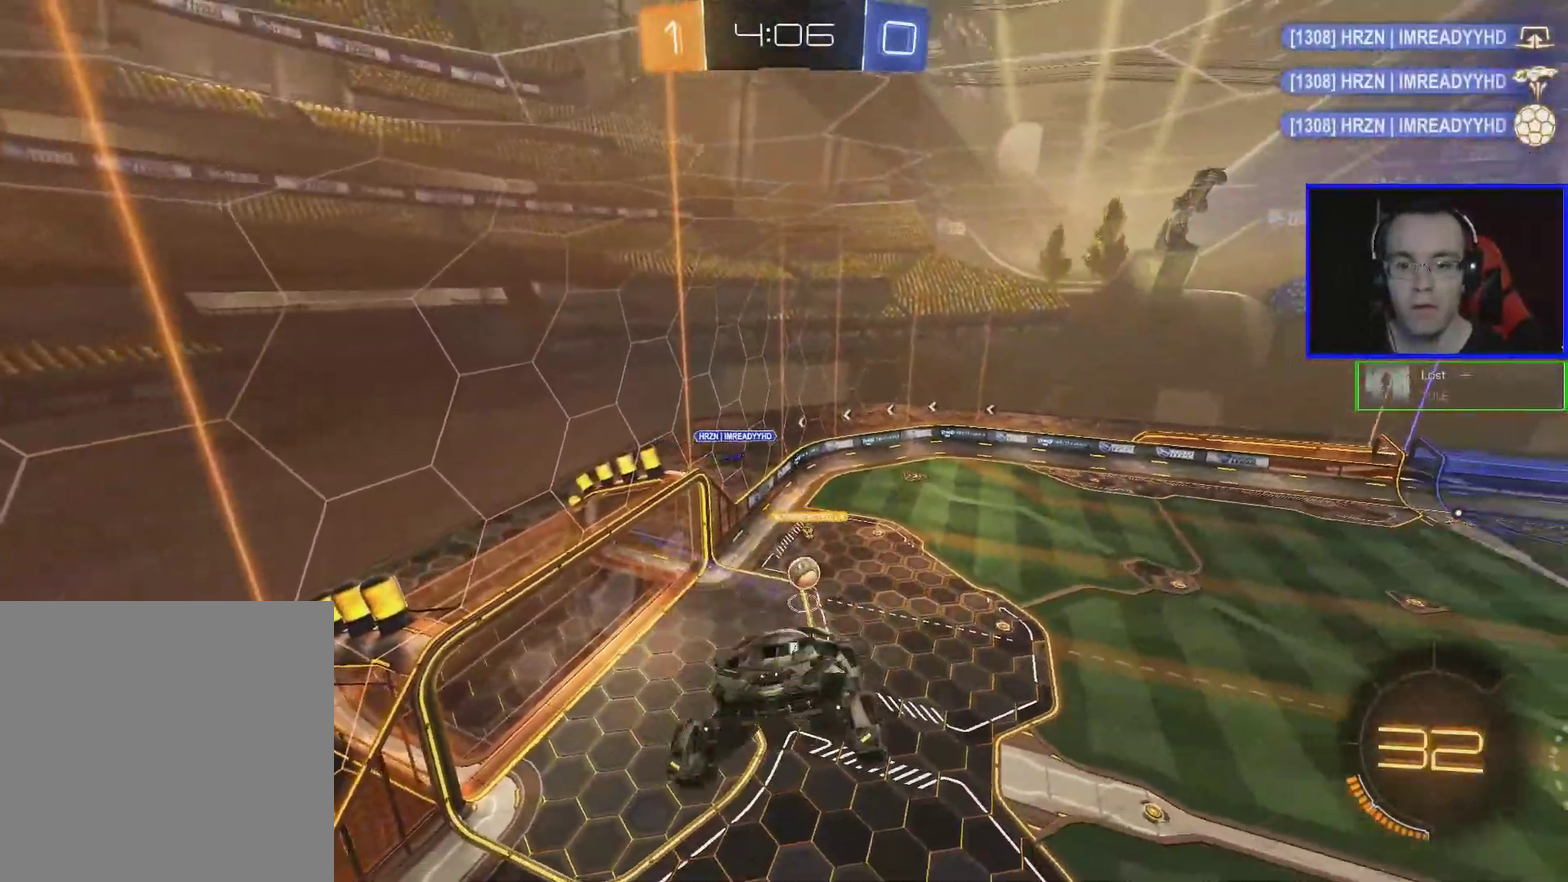
{"buttons": ["L1", "R2"], "left_stick": "right", "events": [[83, "left_stick", "center"], [233, "left_stick", "right"], [483, "L1", "down"]]}
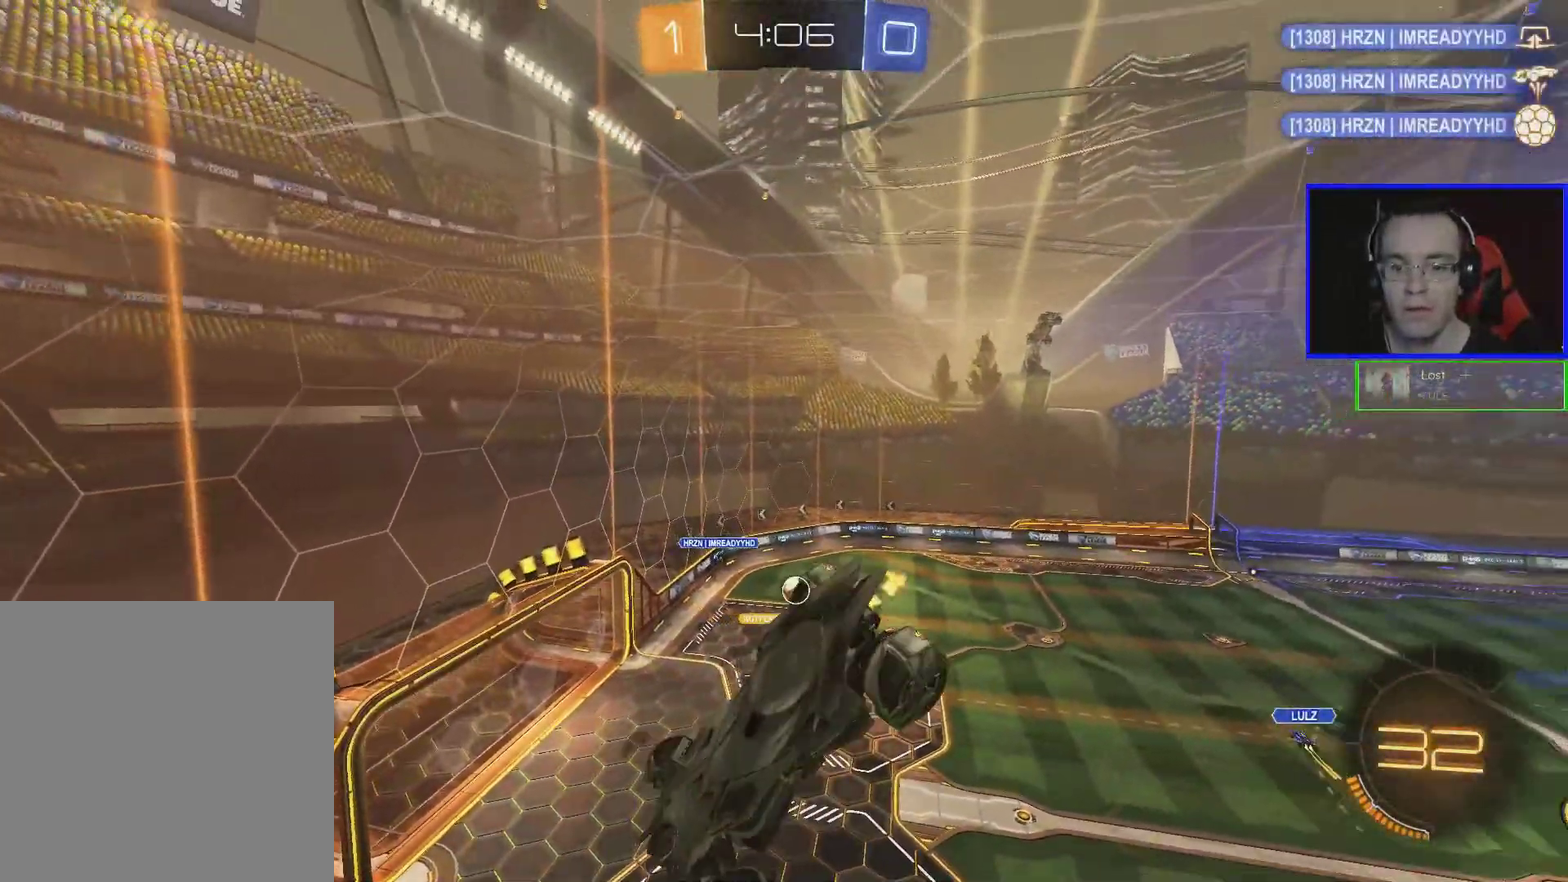
{"buttons": ["R2"], "left_stick": "center", "events": [[150, "L1", "up"], [250, "left_stick", "center"]]}
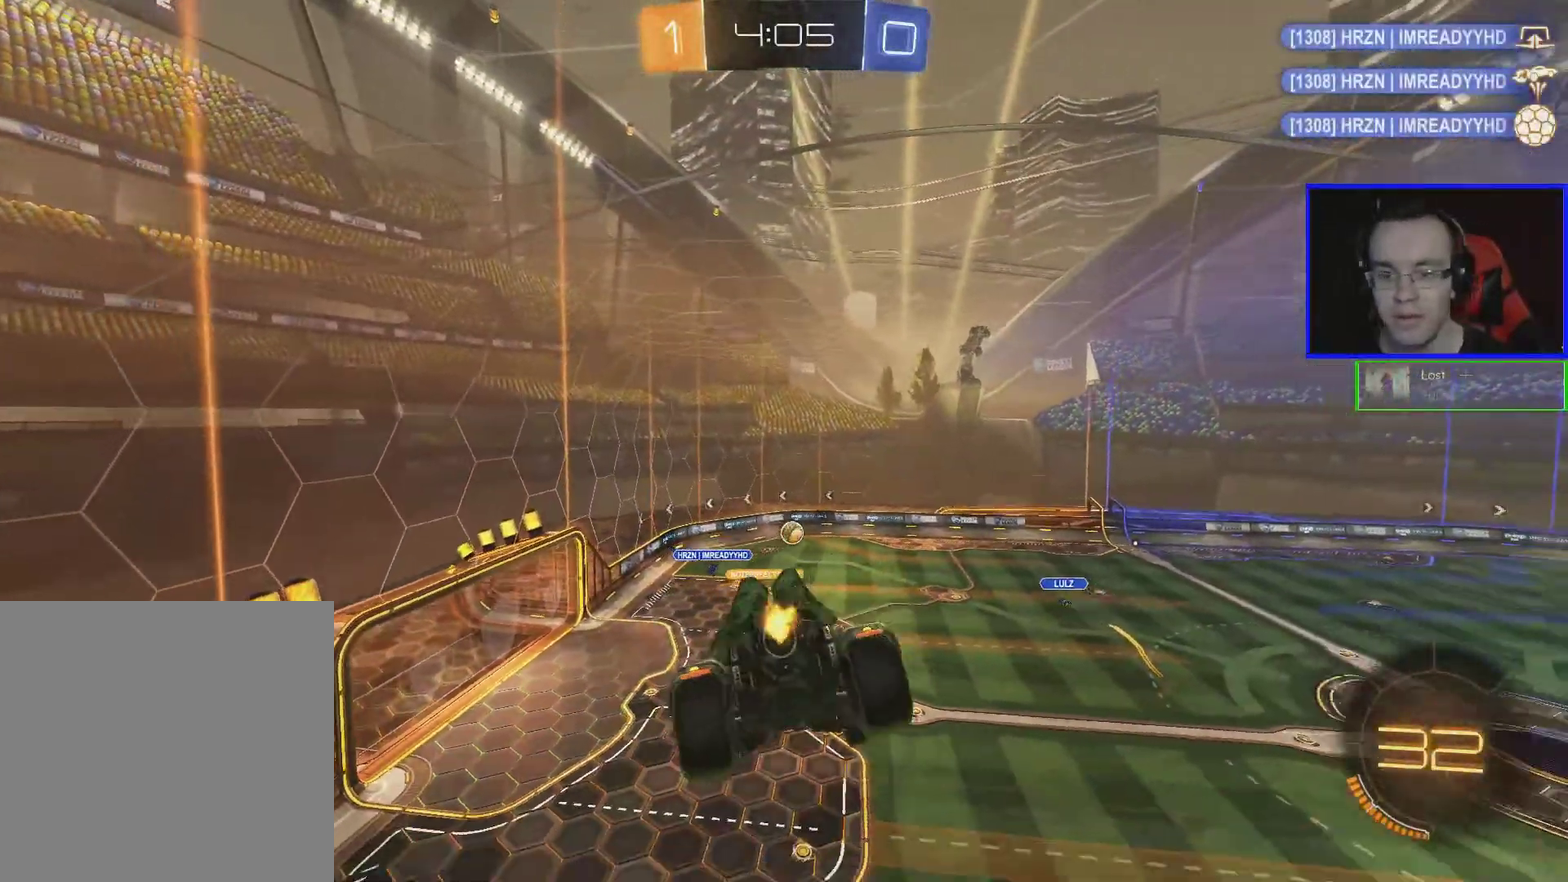
{"buttons": ["R2"], "left_stick": "center", "events": [[350, "left_stick", "left"], [500, "left_stick", "center"]]}
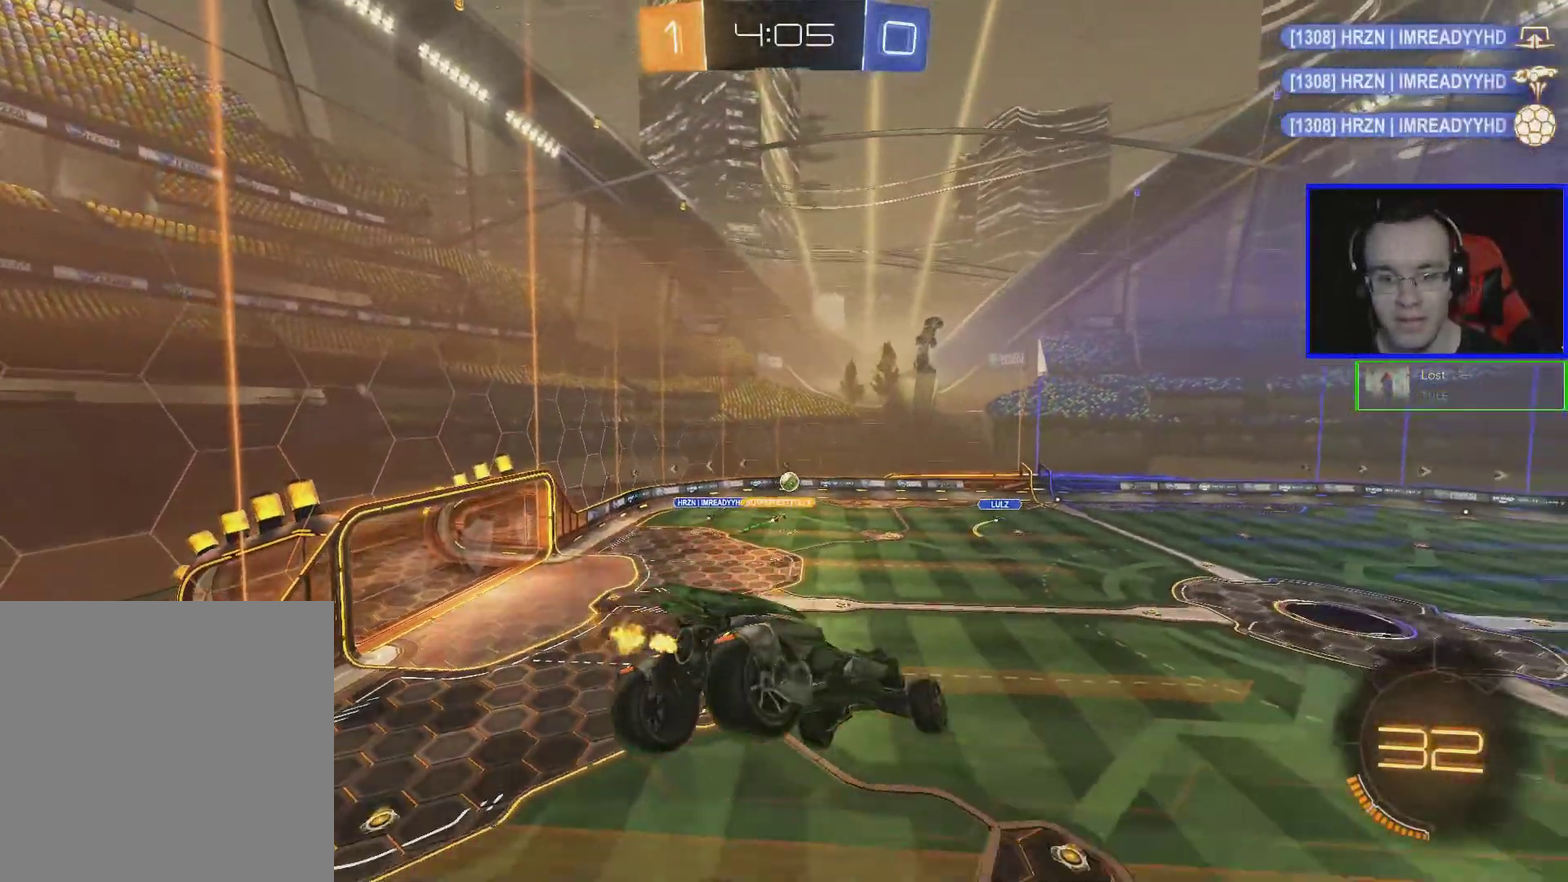
{"buttons": ["R2"], "left_stick": "center", "events": []}
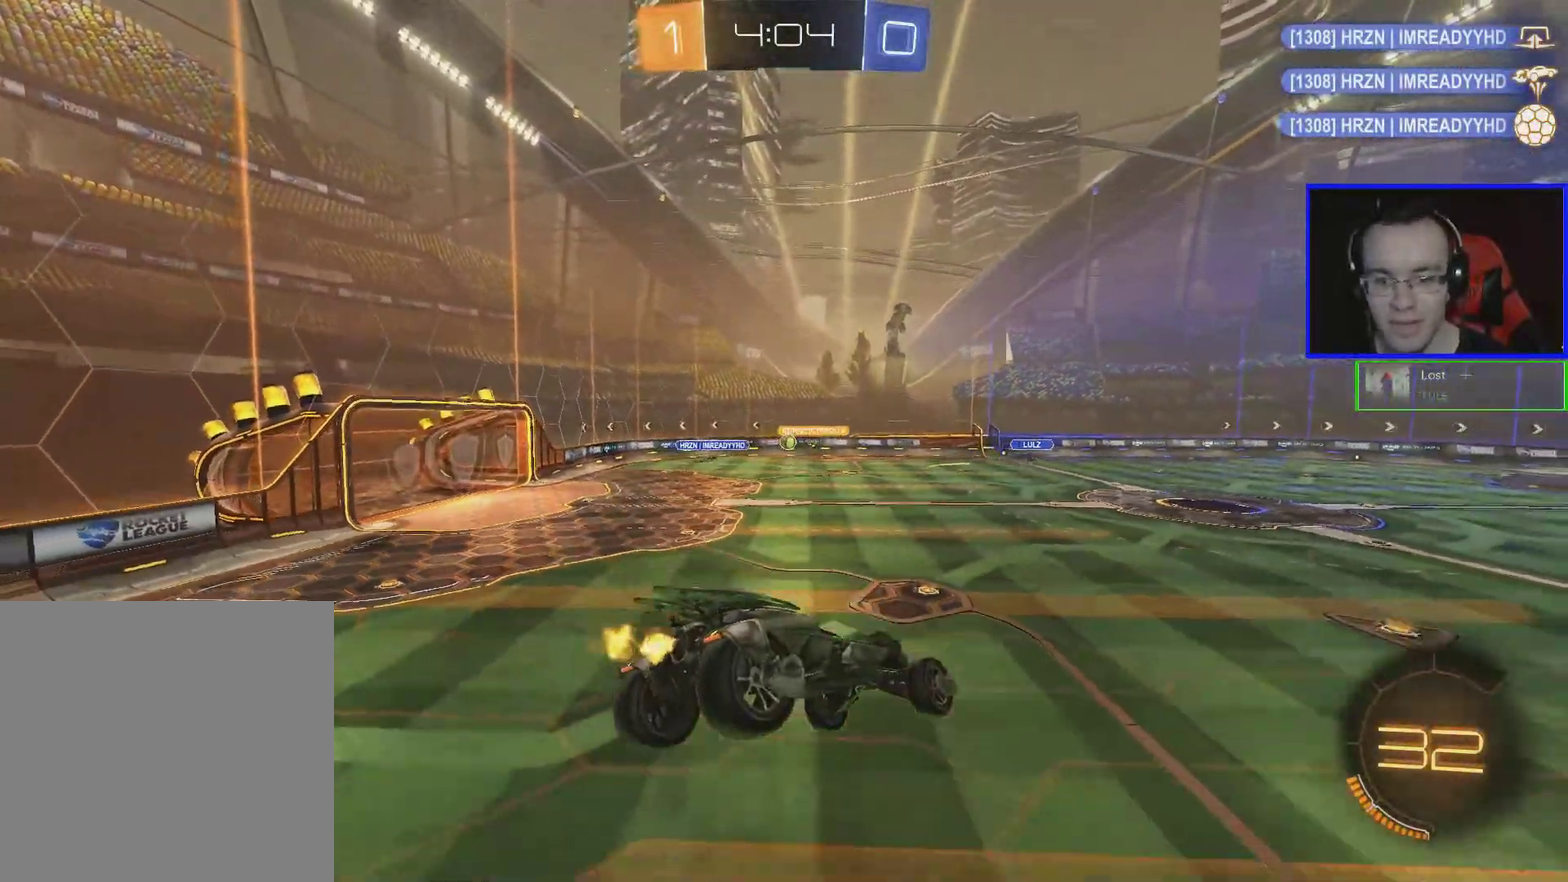
{"buttons": ["R2"], "left_stick": "left", "events": [[200, "left_stick", "left"]]}
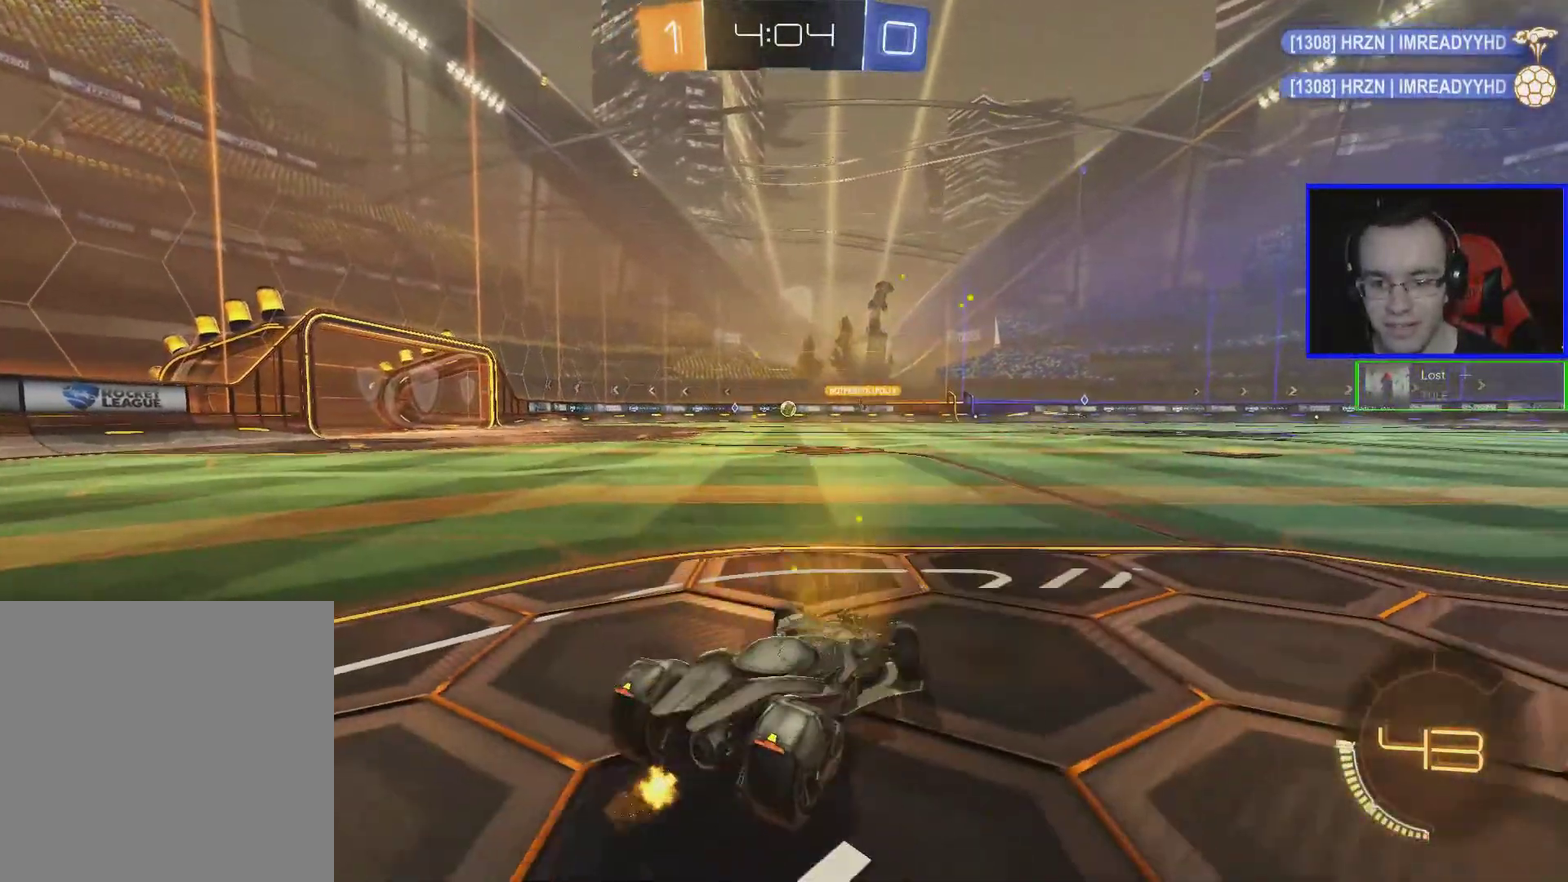
{"buttons": ["R2"], "left_stick": "left", "events": []}
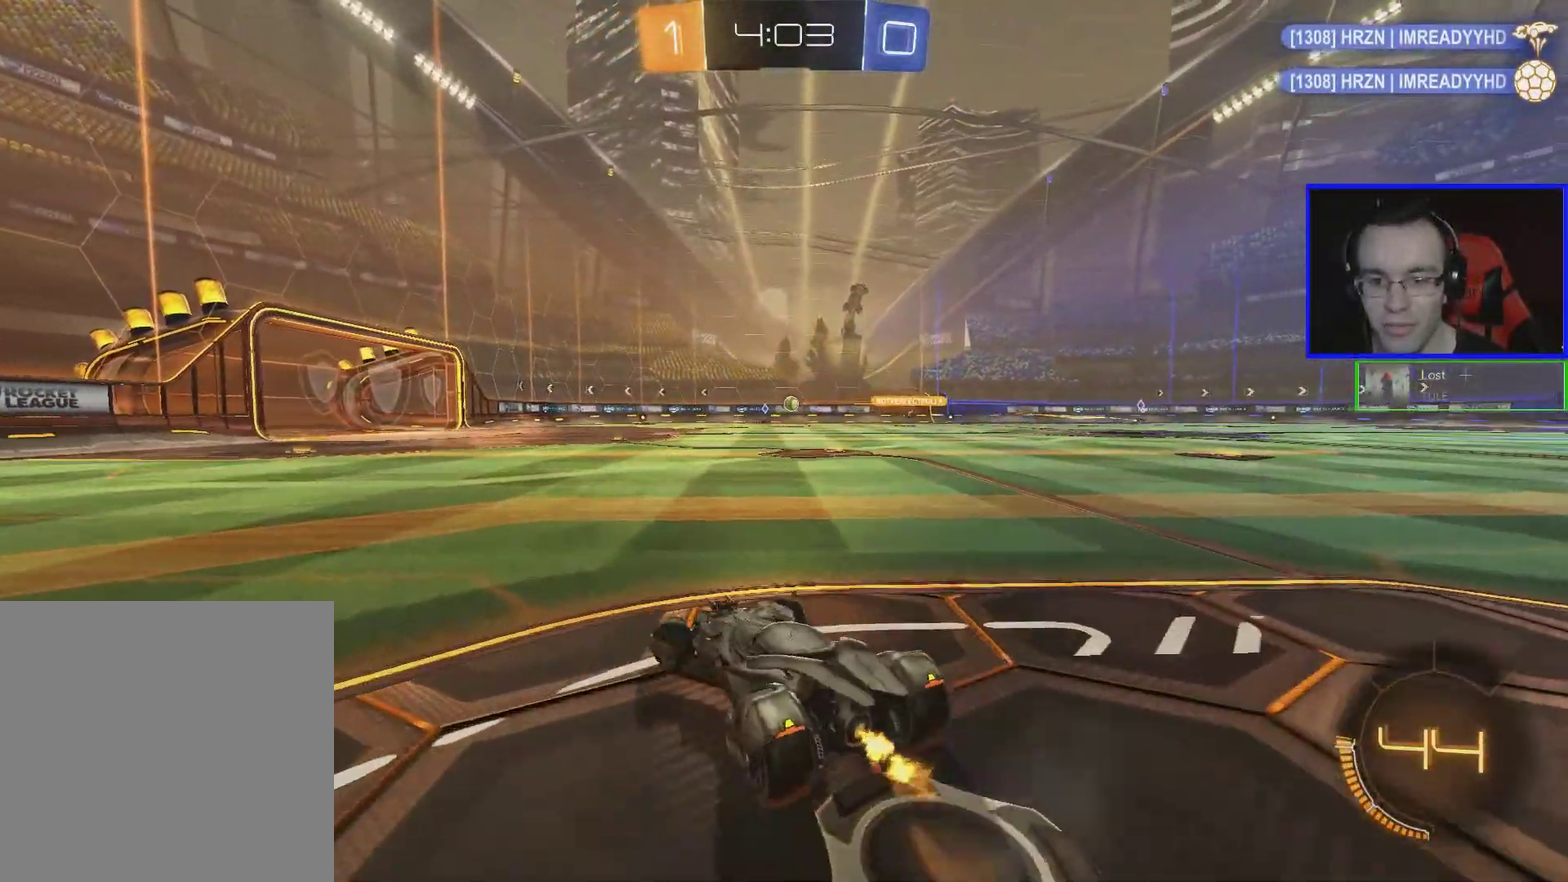
{"buttons": ["R2"], "left_stick": "center", "events": [[150, "left_stick", "up"], [200, "A", "down"], [200, "left_stick", "up-right"], [250, "A", "up"], [300, "A", "down"], [450, "A", "up"], [467, "left_stick", "center"]]}
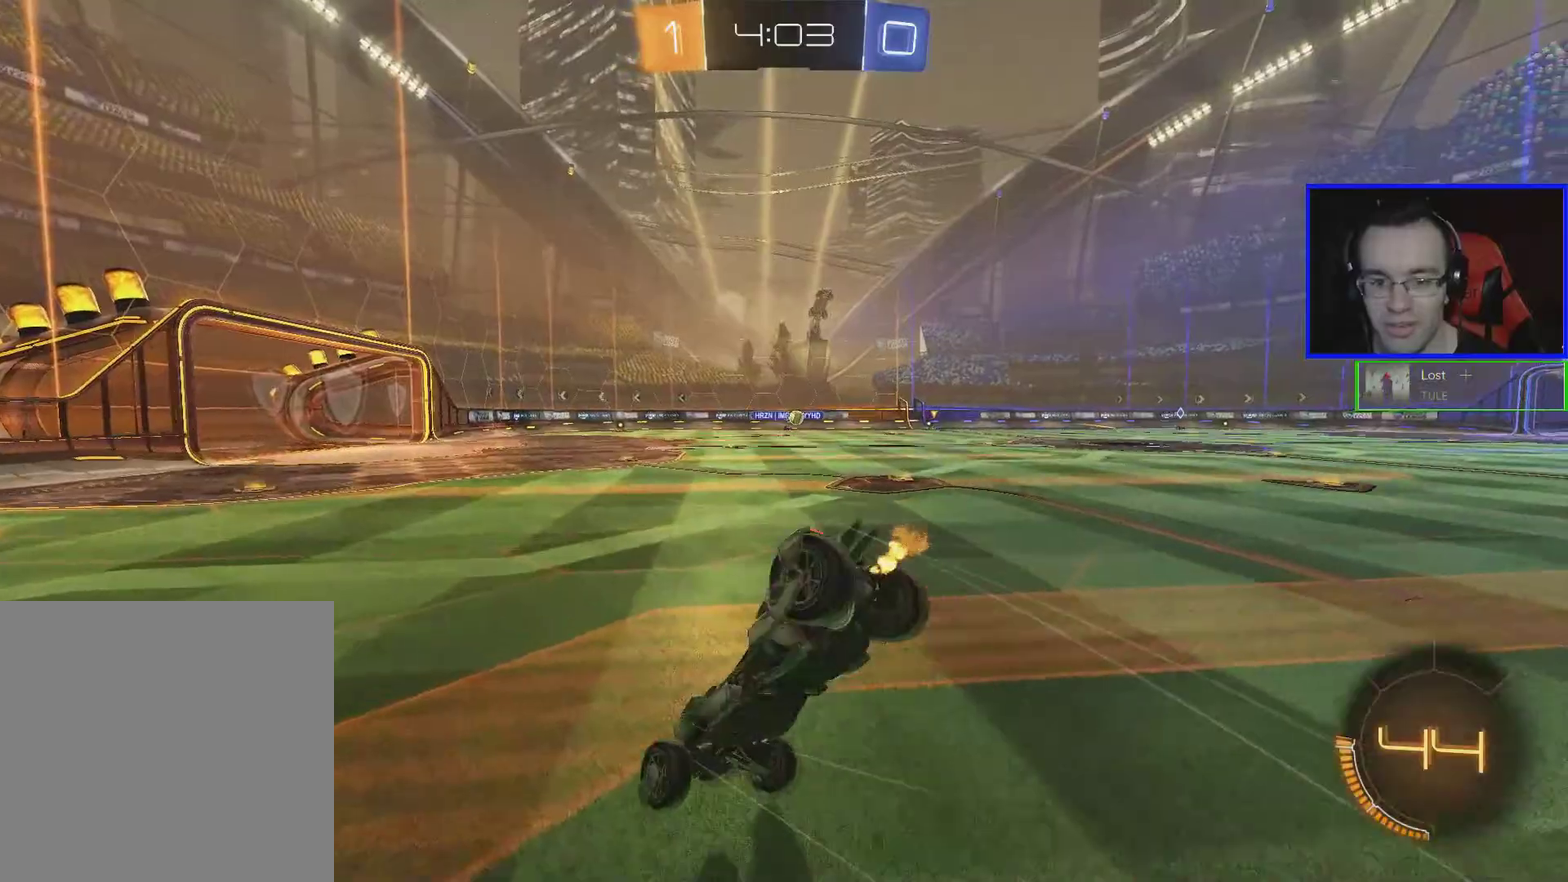
{"buttons": ["R2"], "left_stick": "center", "events": []}
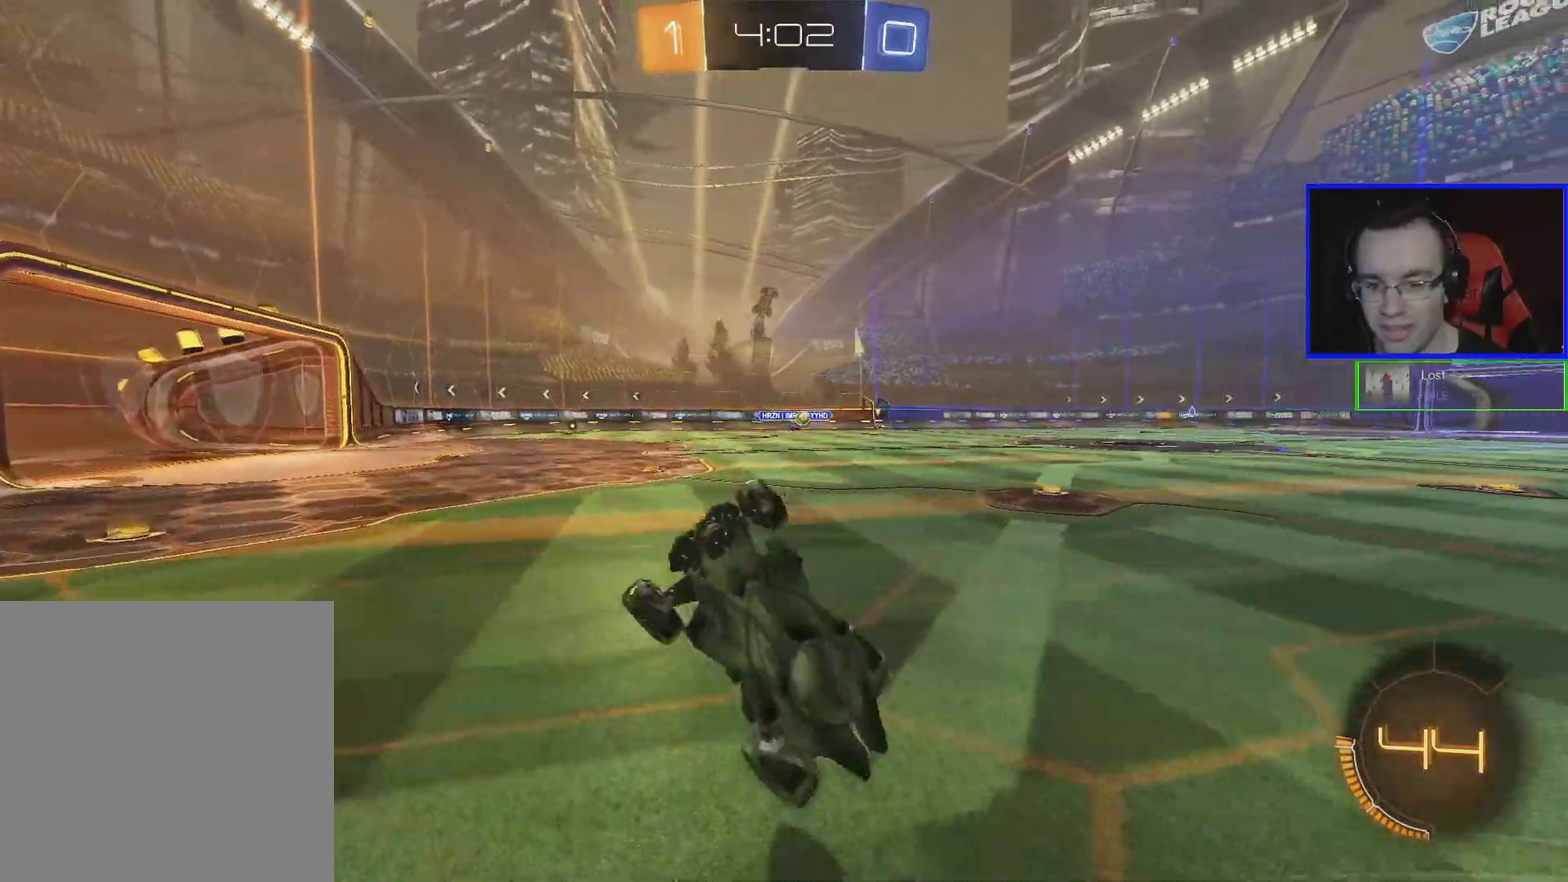
{"buttons": ["R2"], "left_stick": "center", "events": []}
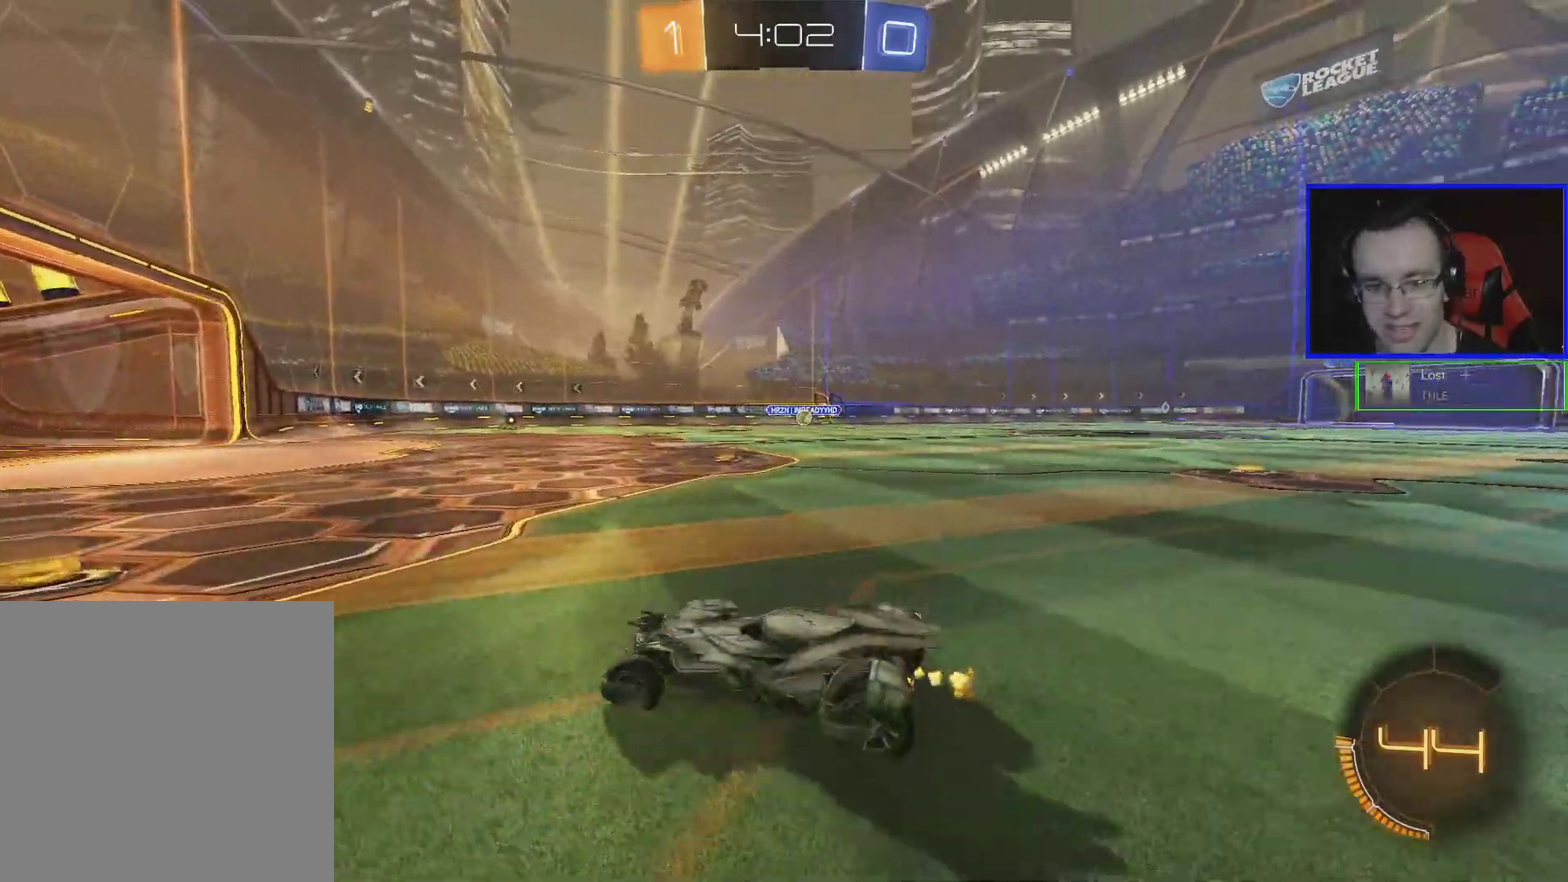
{"buttons": ["R2"], "left_stick": "center", "events": []}
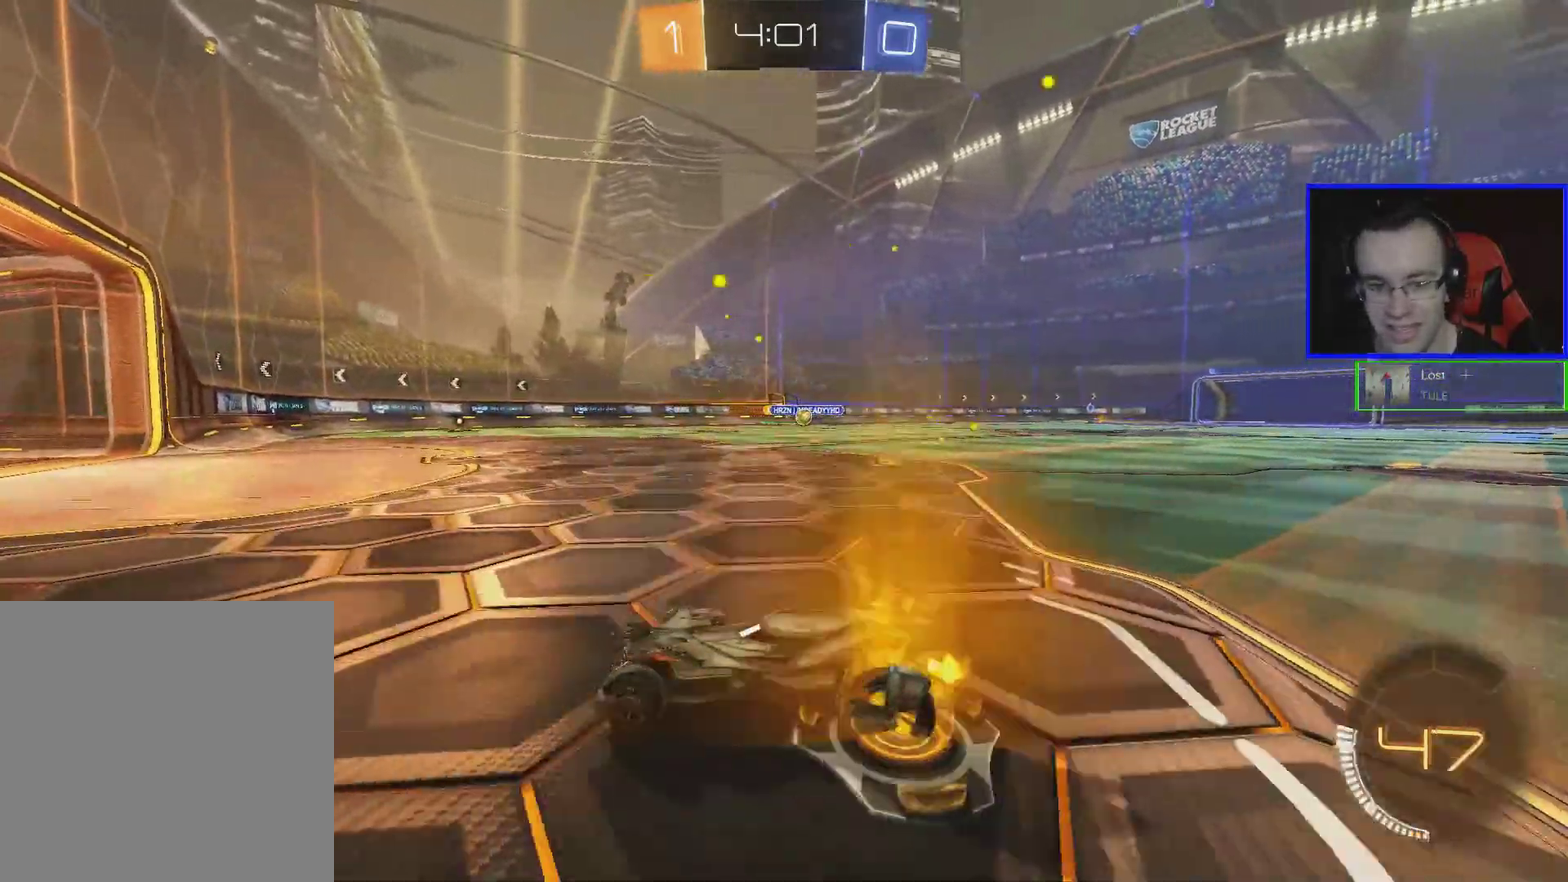
{"buttons": ["R2"], "left_stick": "right", "events": [[333, "left_stick", "right"]]}
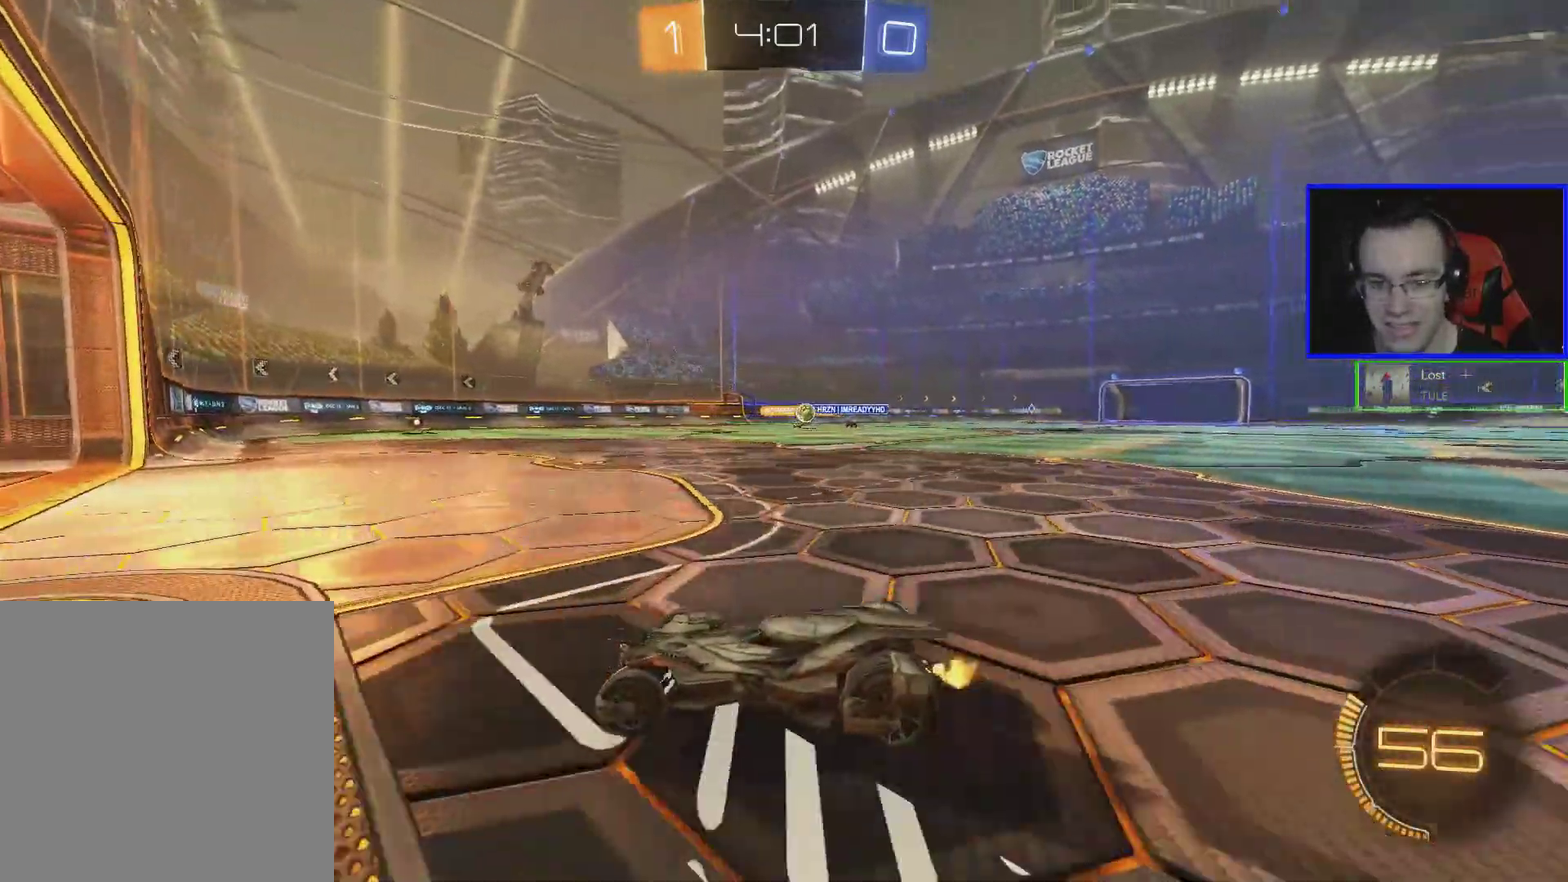
{"buttons": ["R2"], "left_stick": "right", "events": []}
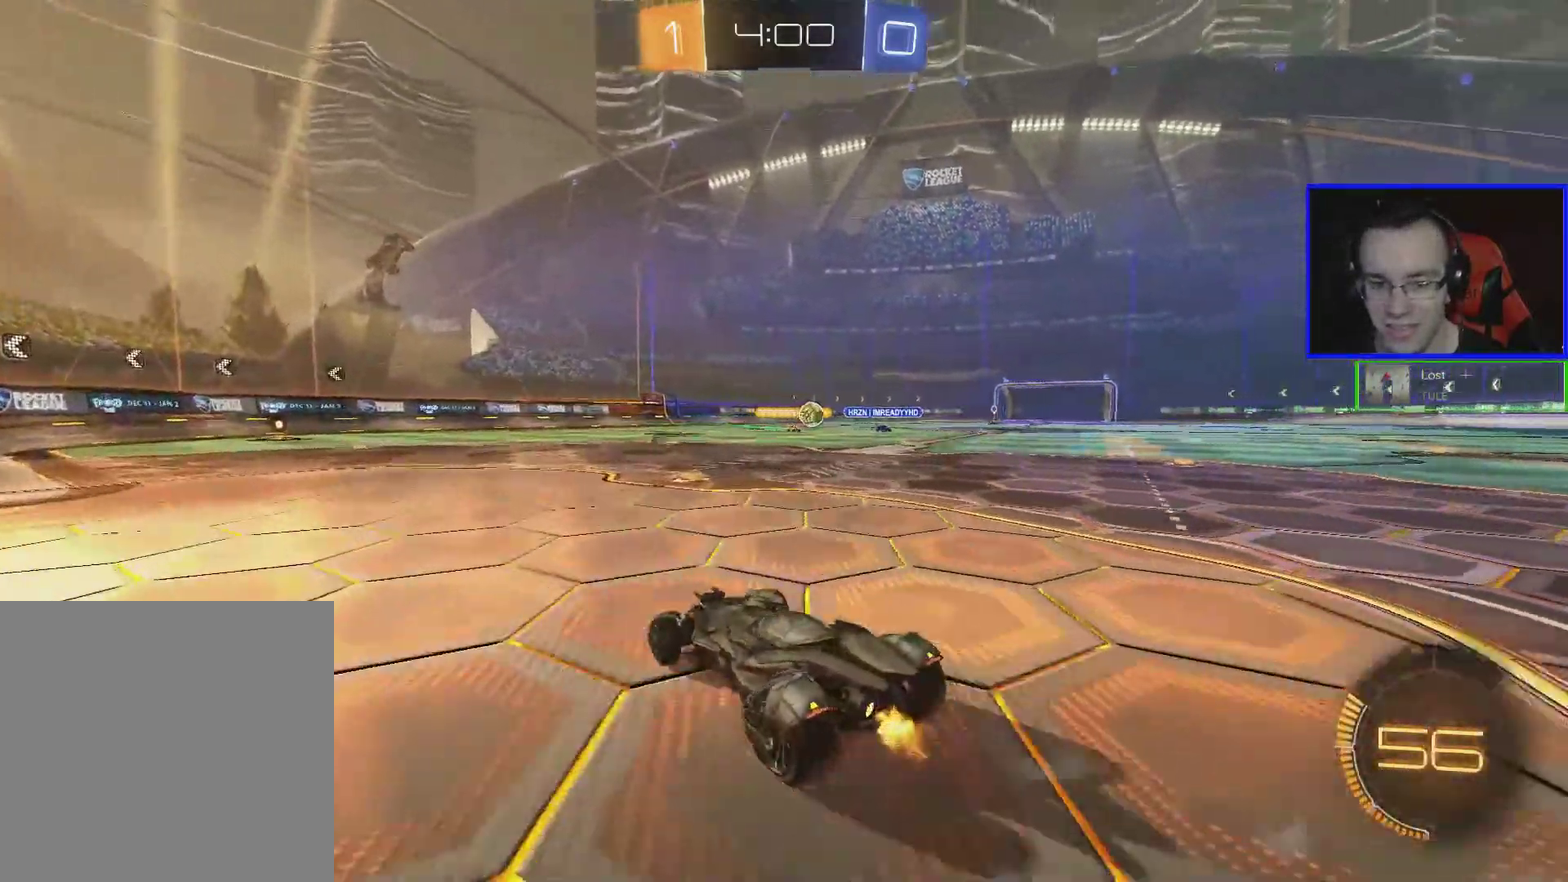
{"buttons": ["R2"], "left_stick": "right", "events": []}
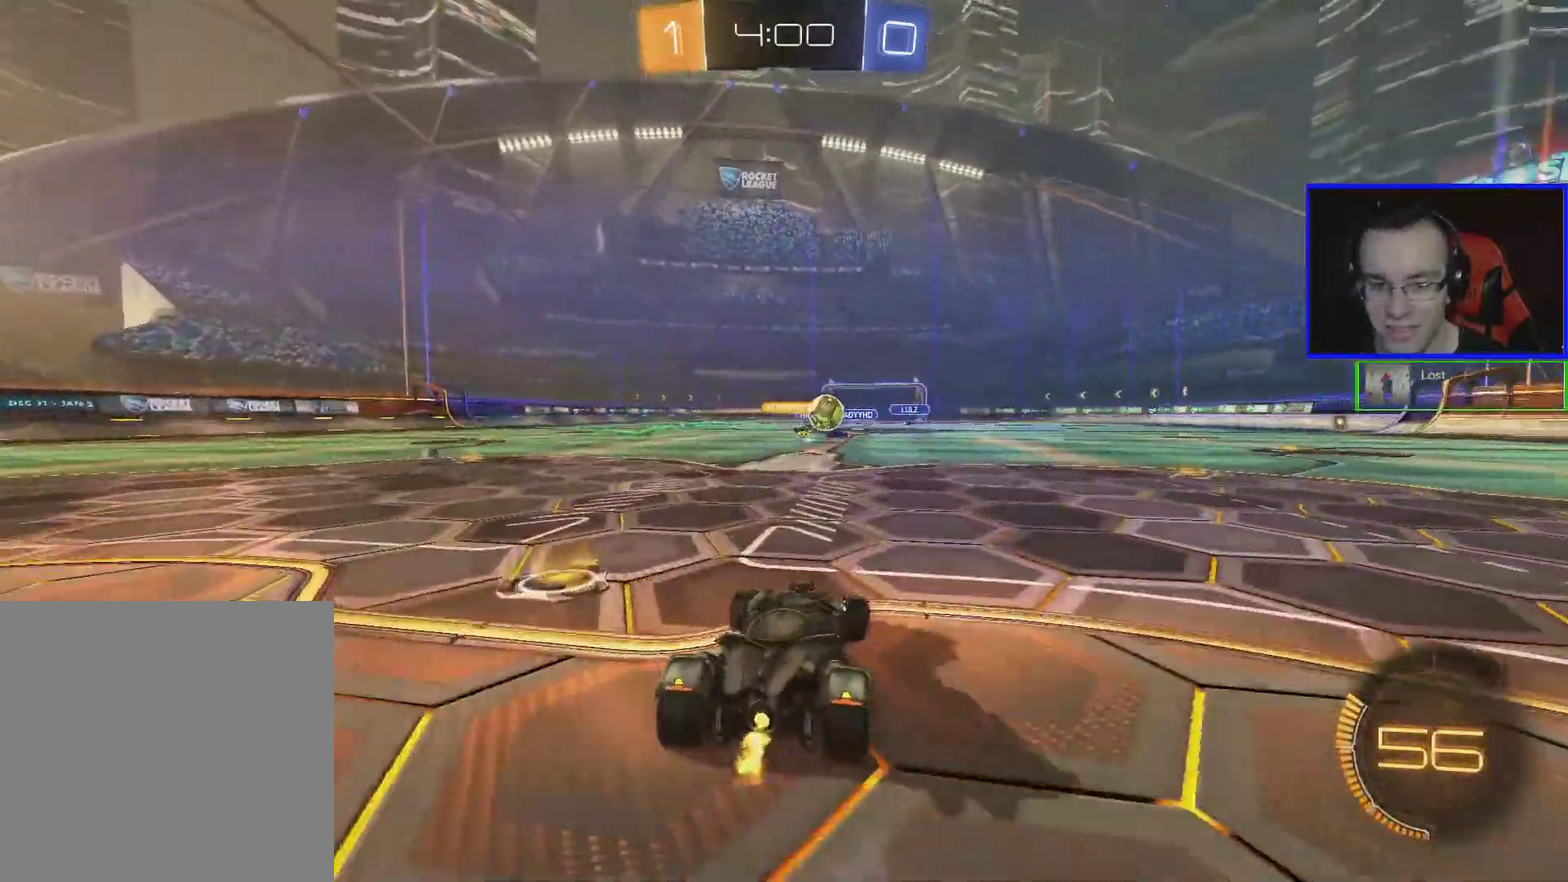
{"buttons": ["L2"], "left_stick": "right", "events": [[83, "R2", "up"], [183, "L2", "down"]]}
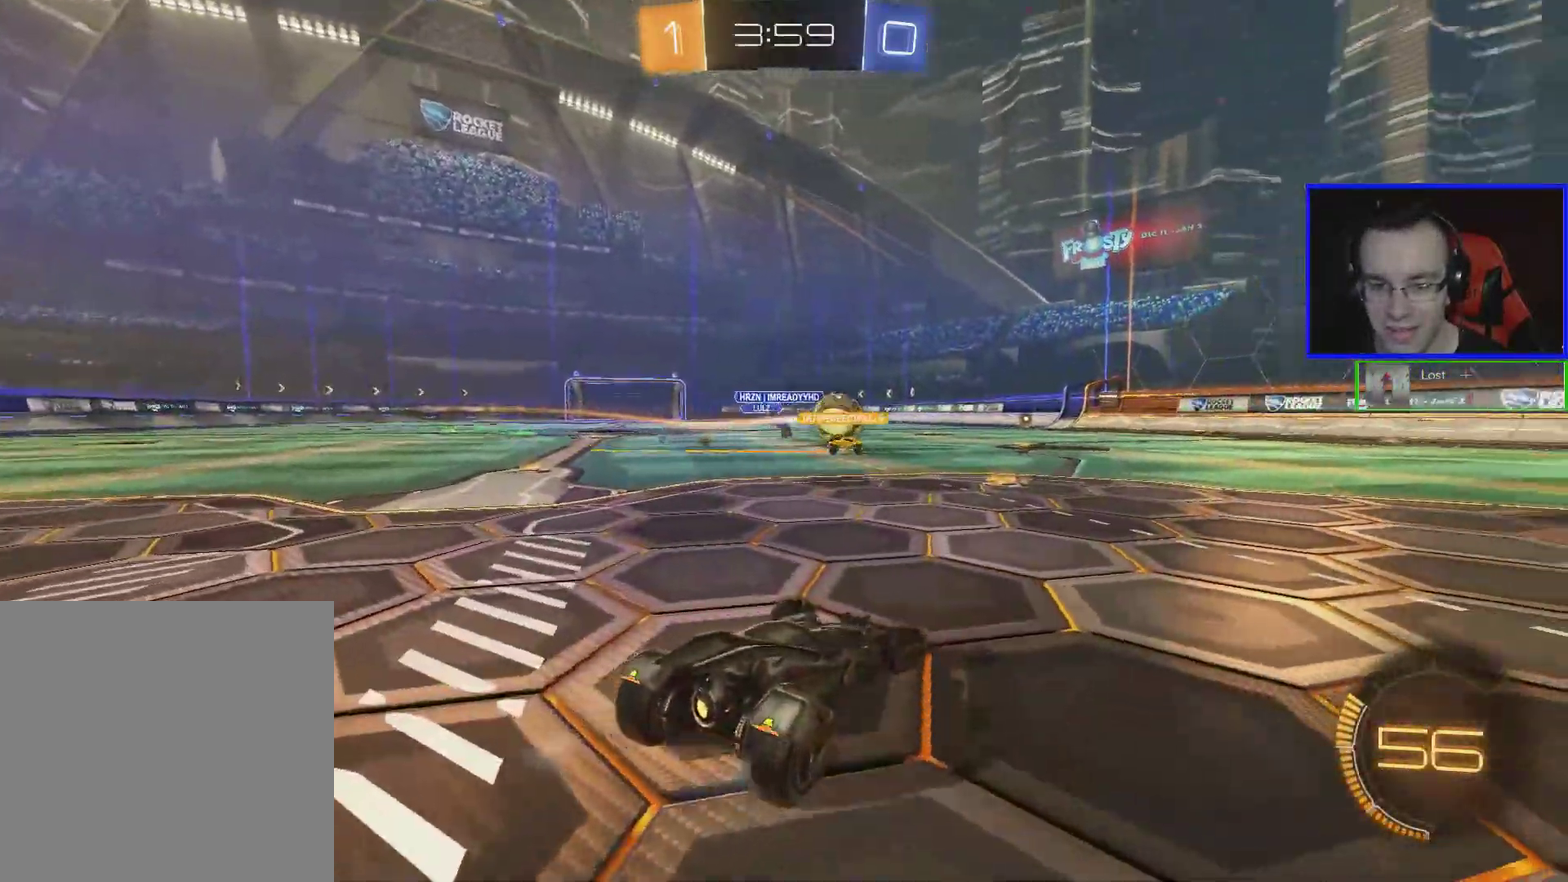
{"buttons": ["L2"], "left_stick": "center", "events": [[483, "left_stick", "center"]]}
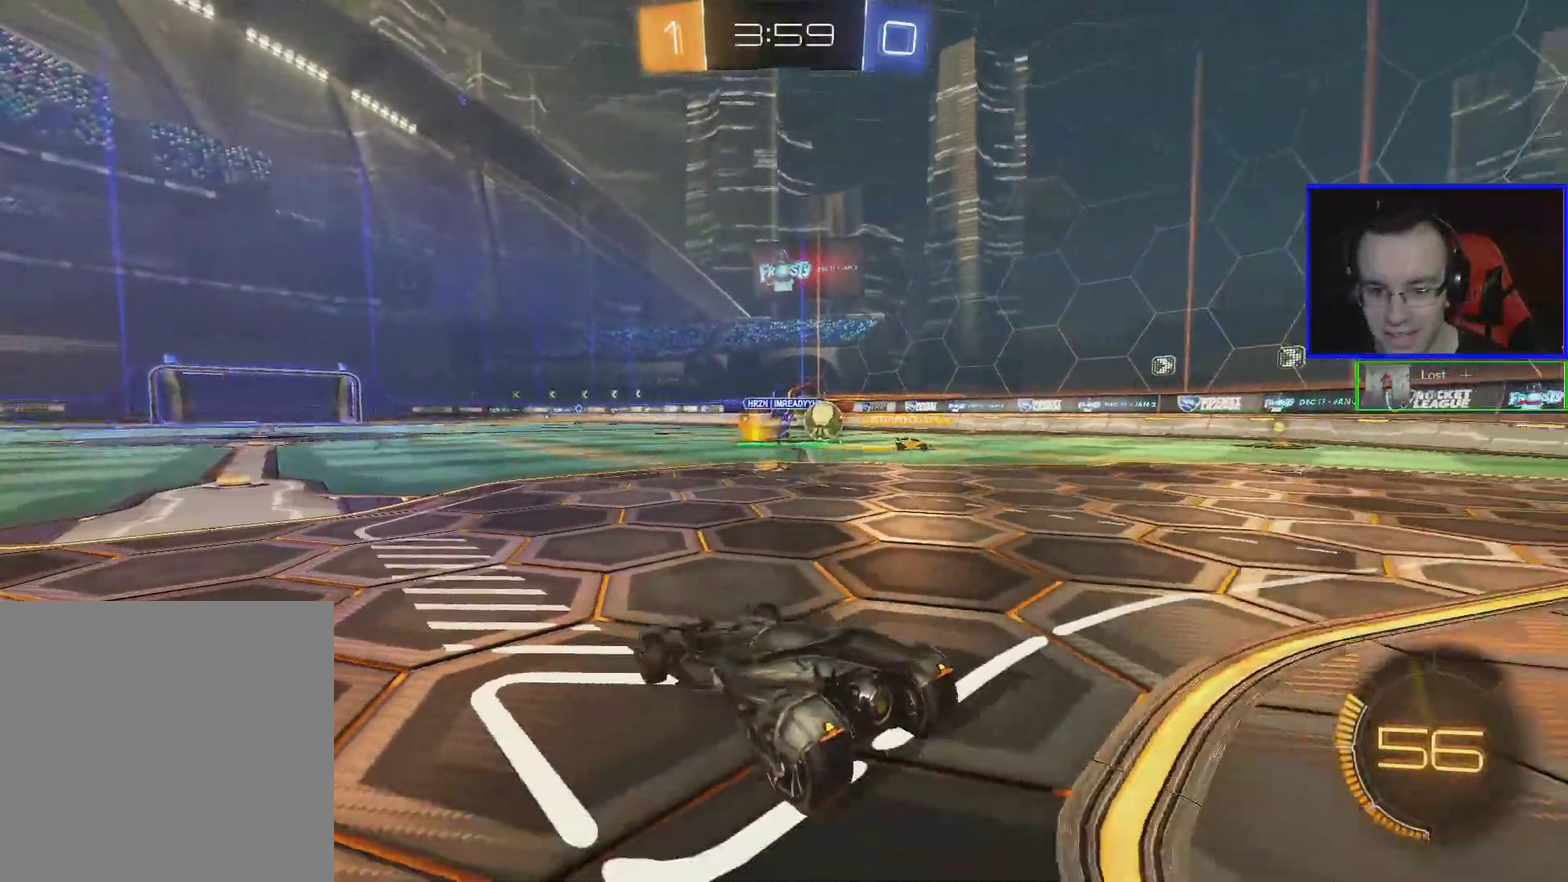
{"buttons": ["L2"], "left_stick": "left", "events": [[83, "left_stick", "left"]]}
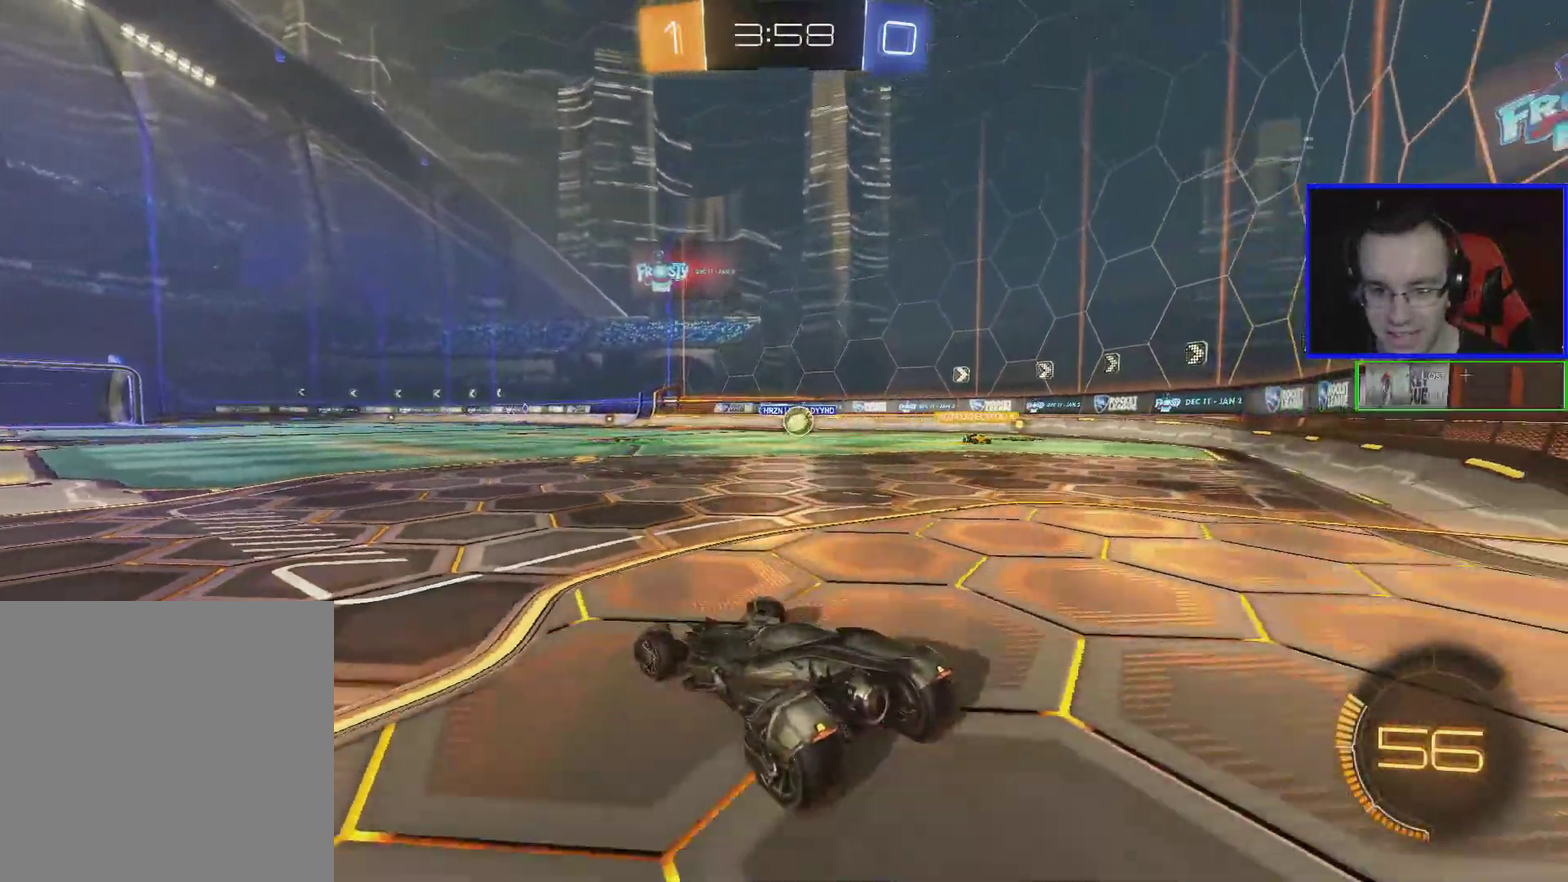
{"buttons": ["L2"], "left_stick": "center", "events": [[433, "left_stick", "down-left"], [483, "left_stick", "center"]]}
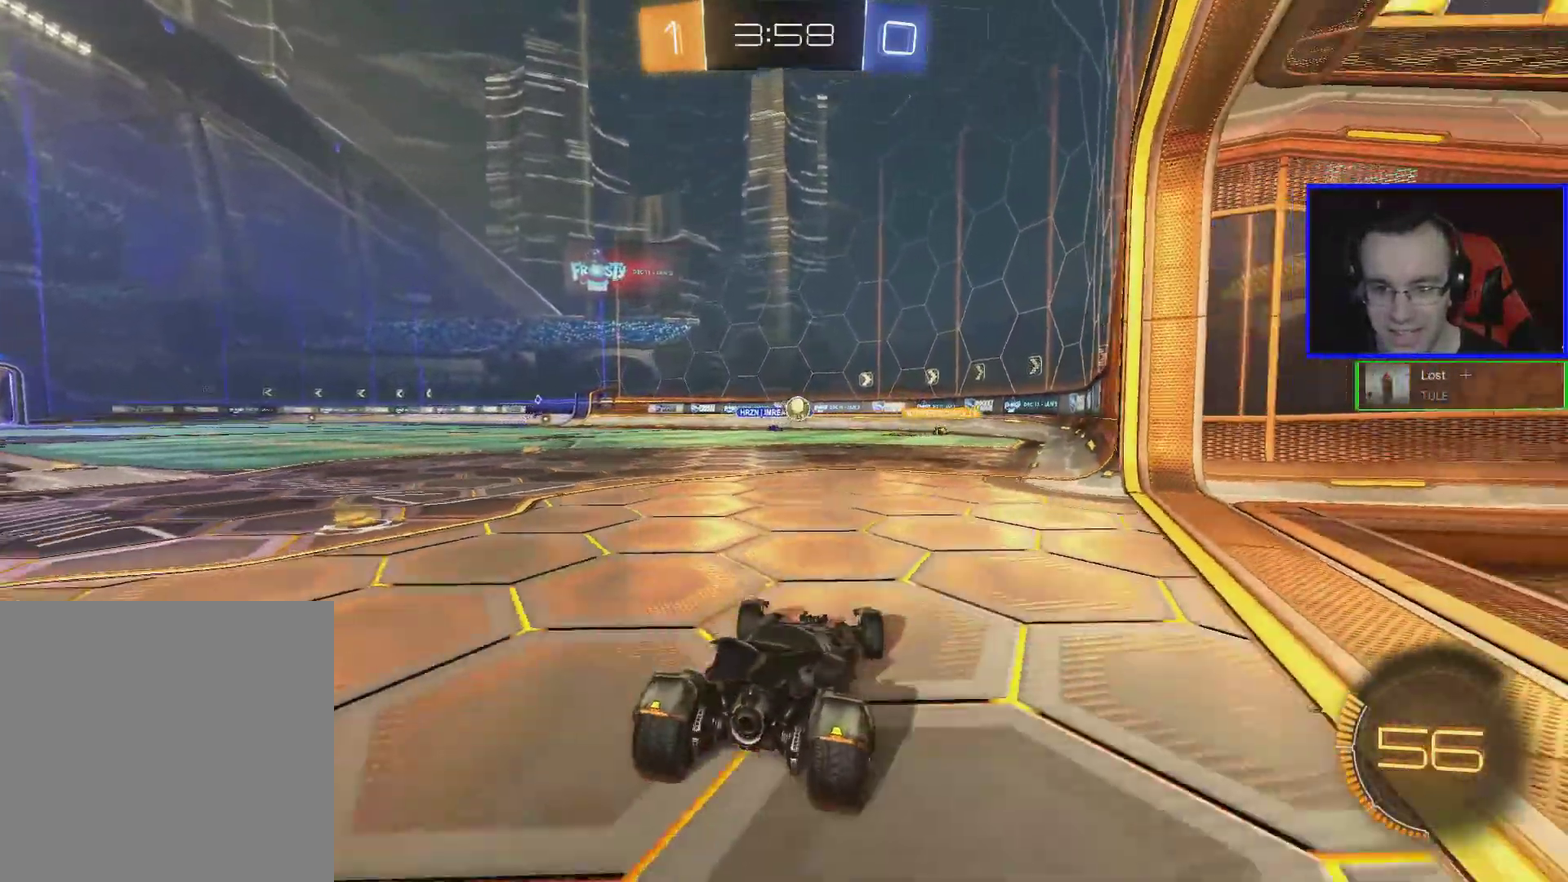
{"buttons": ["L2"], "left_stick": "center", "events": [[33, "L2", "up"], [133, "R2", "down"], [283, "left_stick", "right"], [433, "R2", "up"], [433, "left_stick", "down-right"], [483, "L2", "down"], [483, "left_stick", "center"]]}
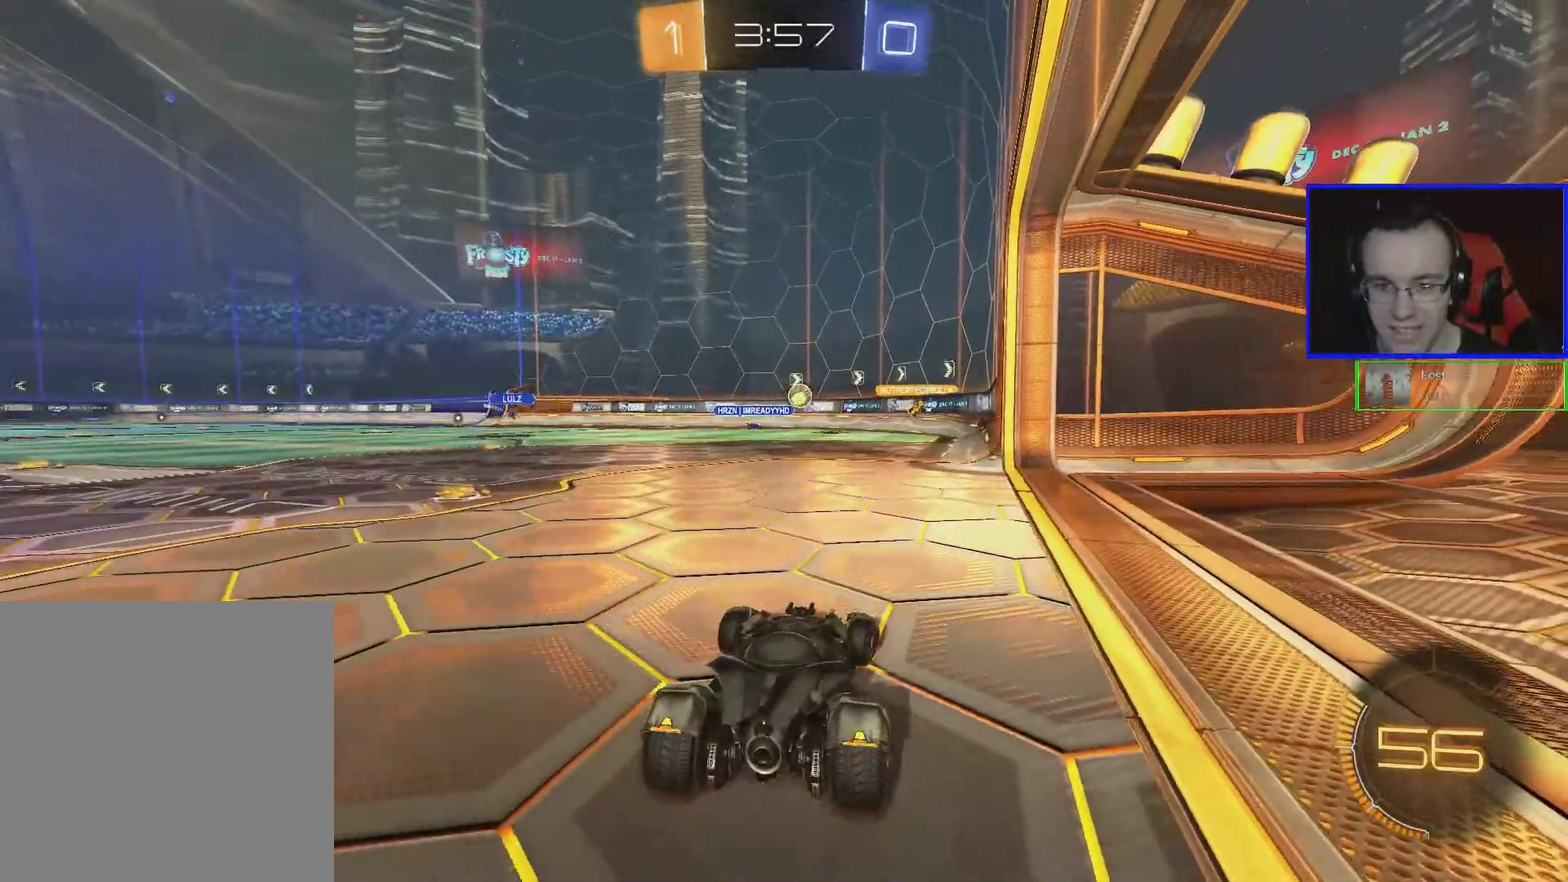
{"buttons": [], "left_stick": "center", "events": [[33, "L2", "up"], [133, "R2", "down"], [133, "left_stick", "down-right"], [483, "R2", "up"], [483, "left_stick", "center"]]}
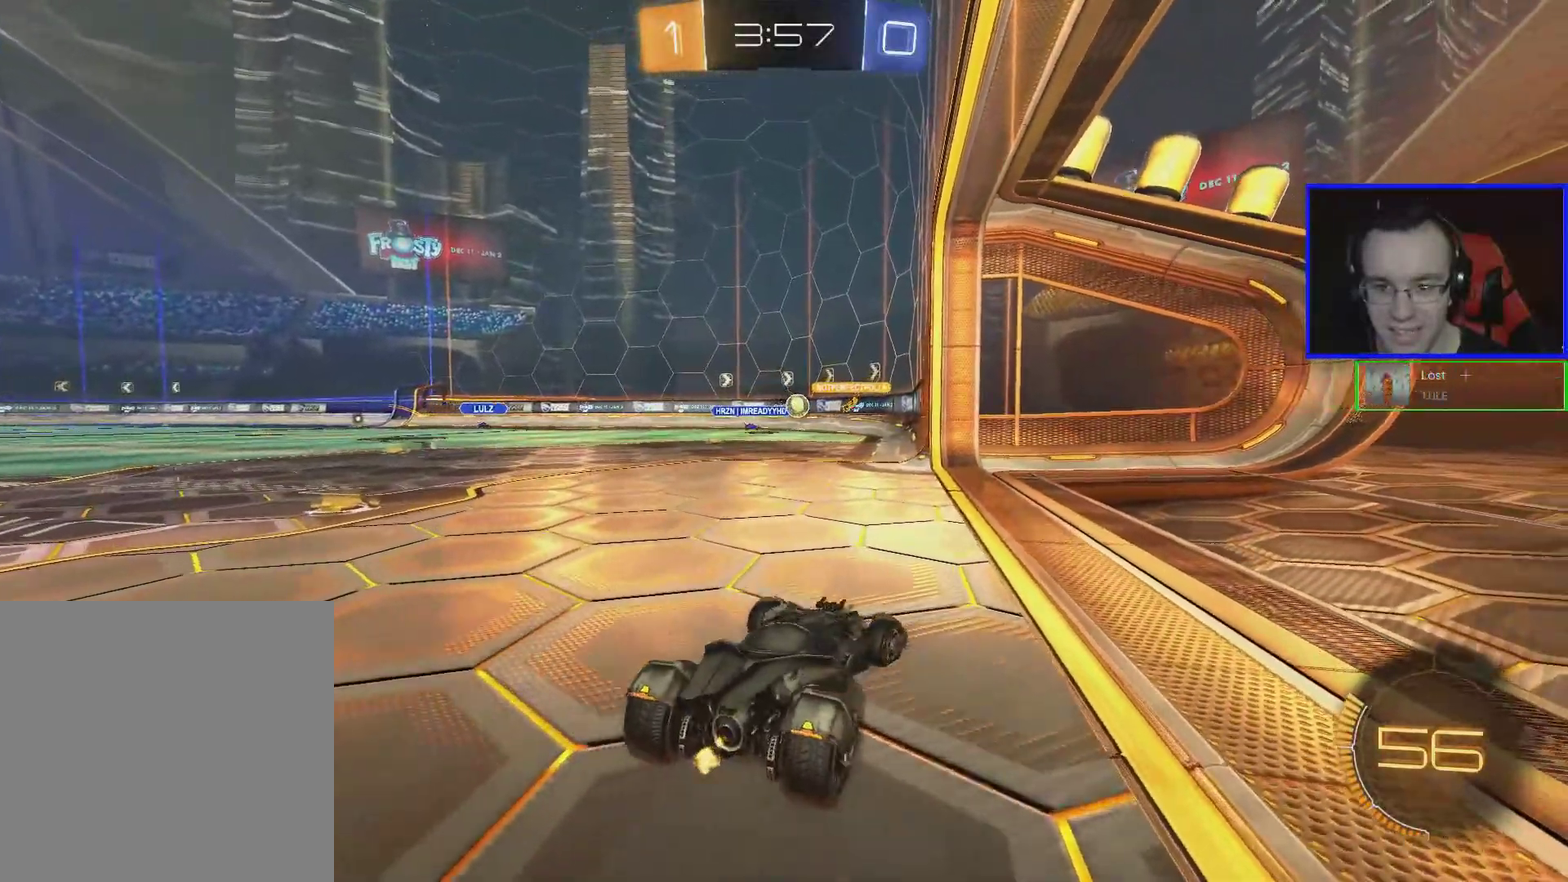
{"buttons": ["R2"], "left_stick": "down-left", "events": [[283, "left_stick", "left"], [433, "R2", "down"], [483, "left_stick", "down-left"]]}
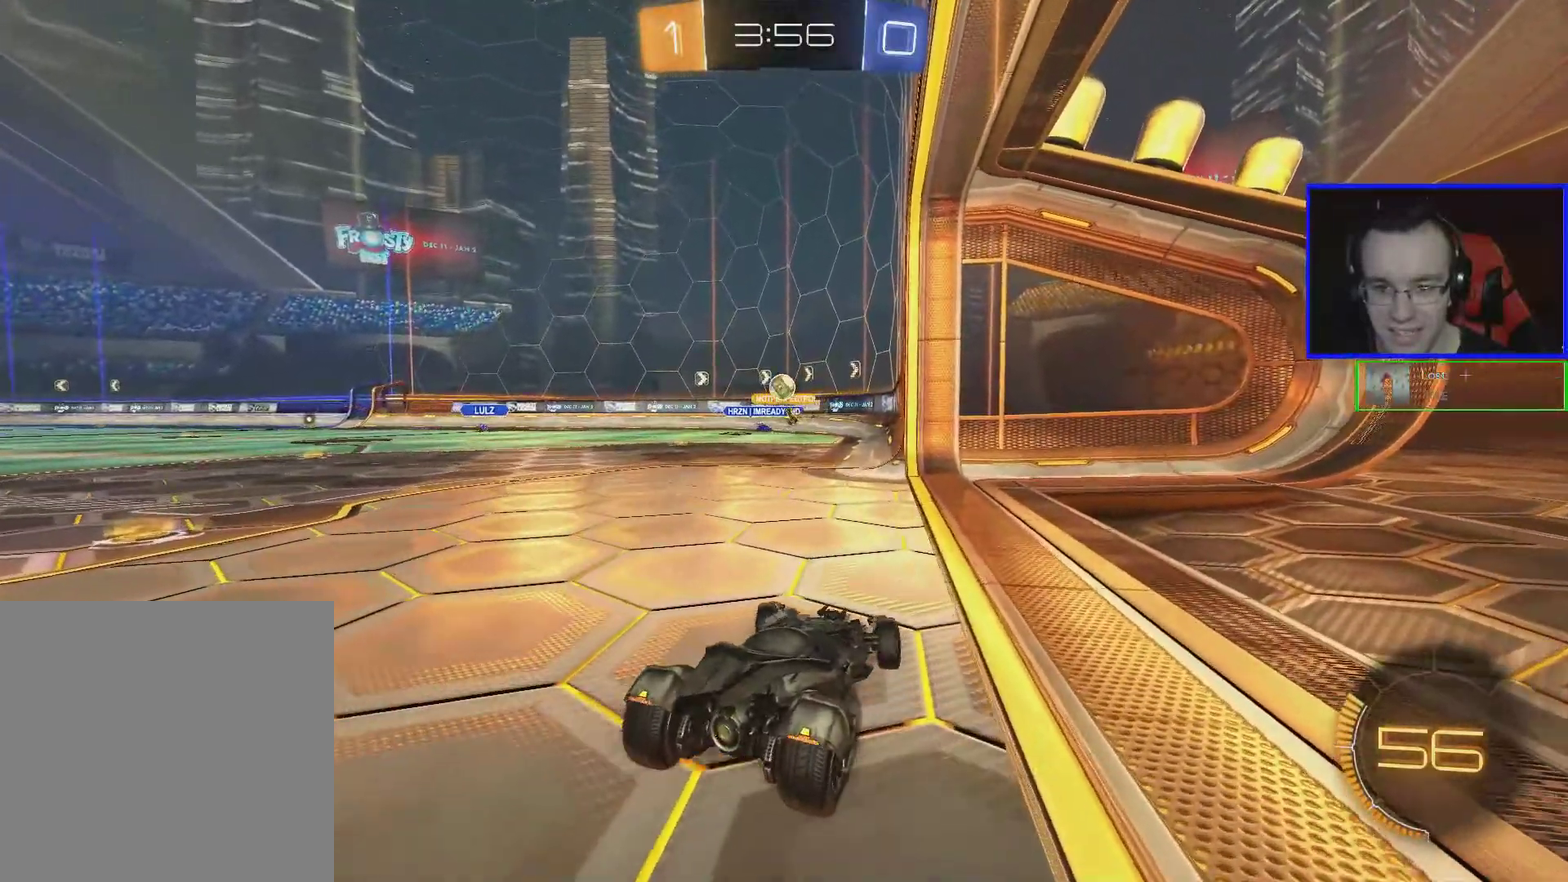
{"buttons": [], "left_stick": "center", "events": [[33, "left_stick", "center"], [183, "R2", "up"]]}
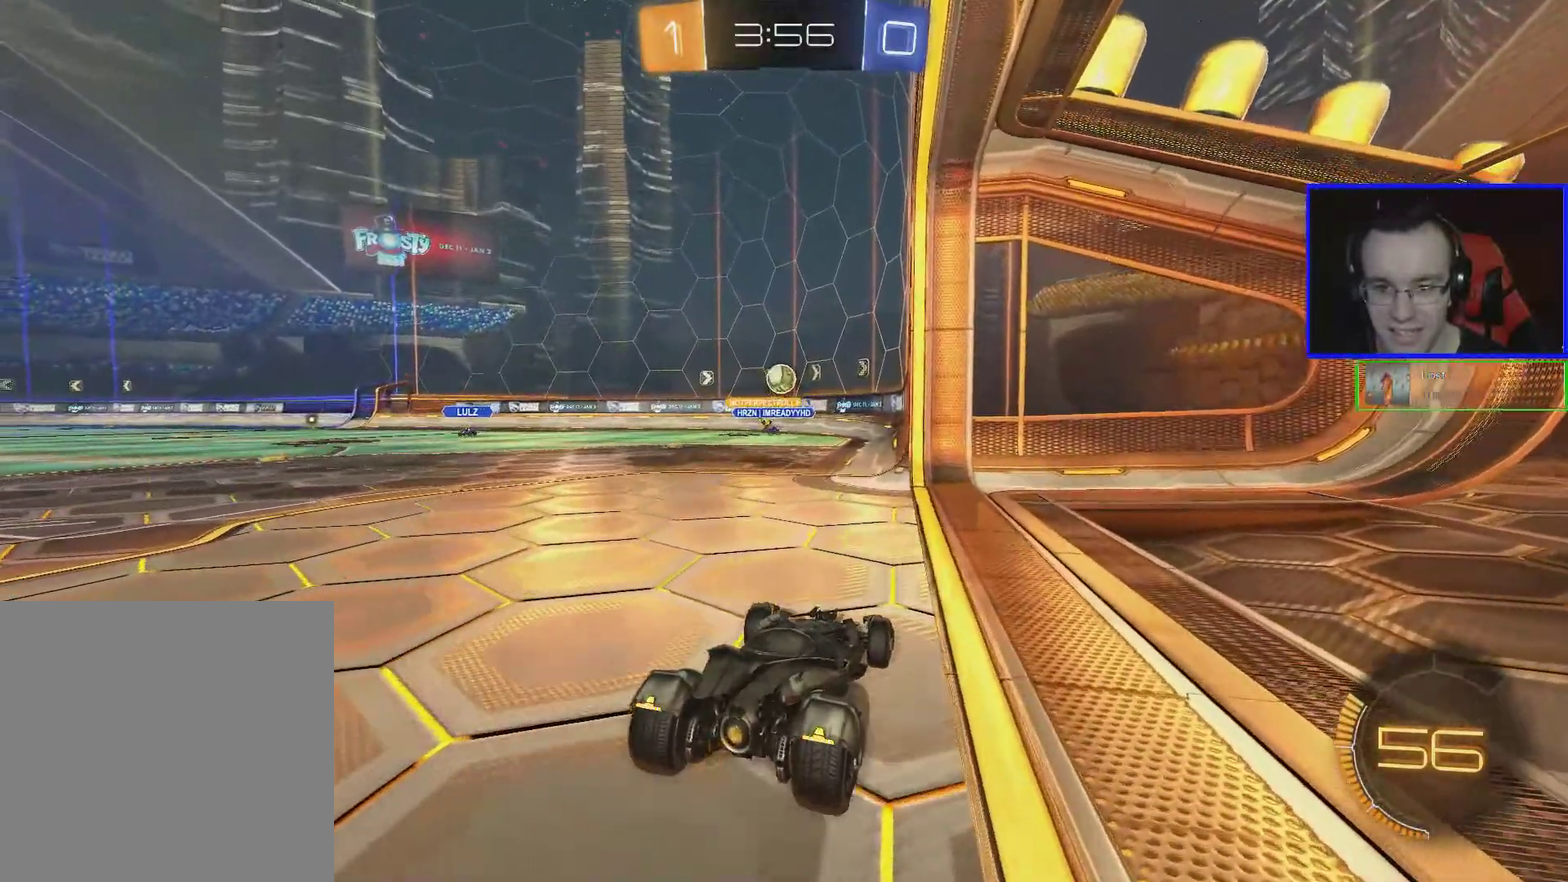
{"buttons": ["R2"], "left_stick": "left", "events": [[383, "R2", "down"], [483, "left_stick", "left"]]}
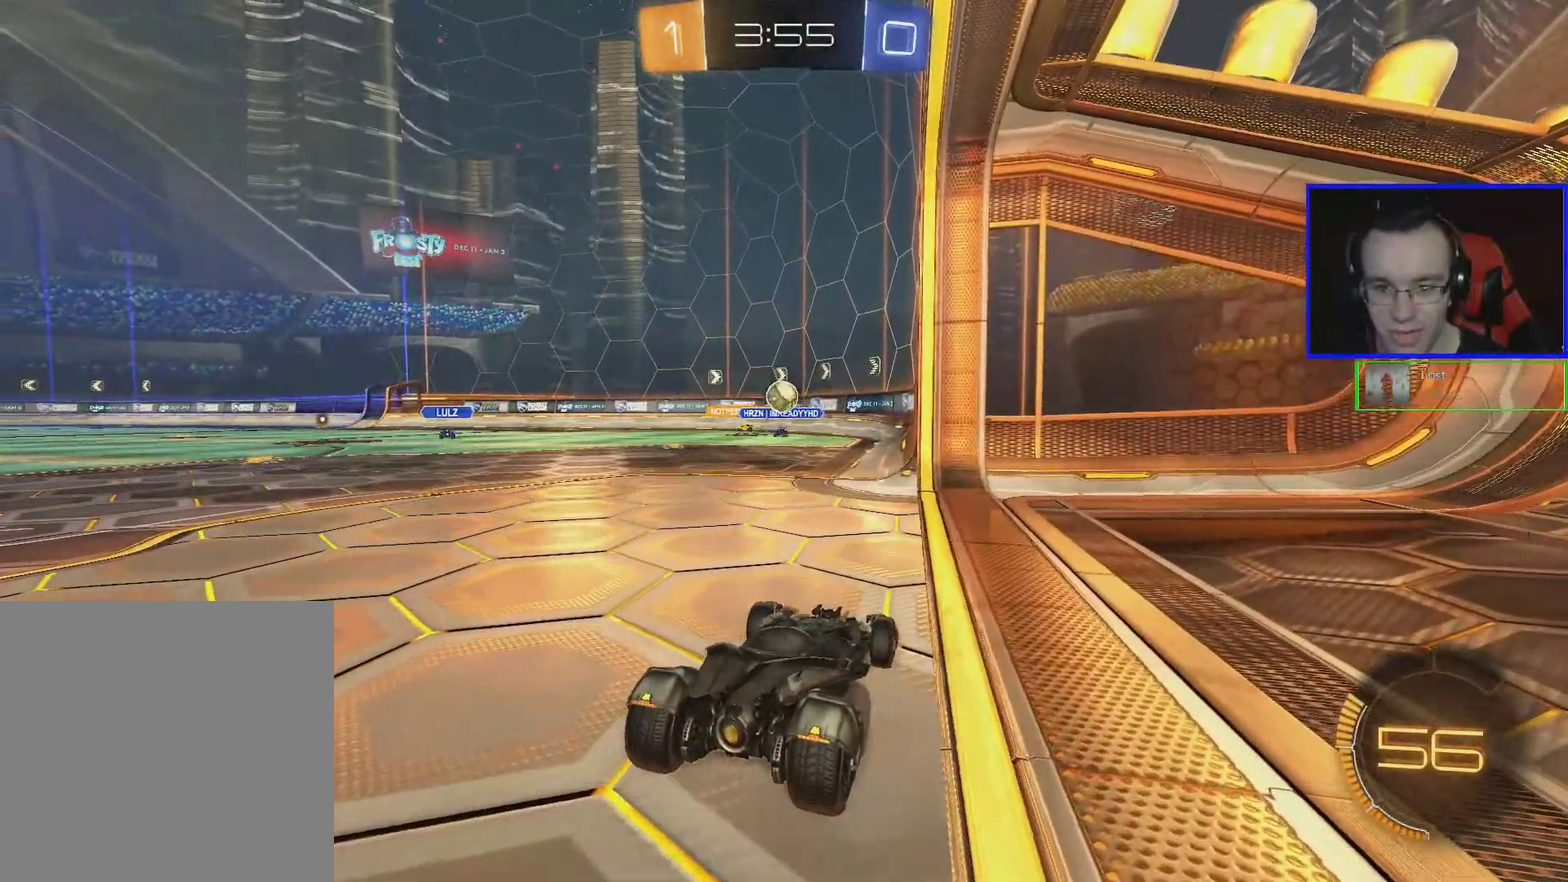
{"buttons": [], "left_stick": "center", "events": [[133, "R2", "up"], [183, "left_stick", "down-left"], [233, "left_stick", "center"]]}
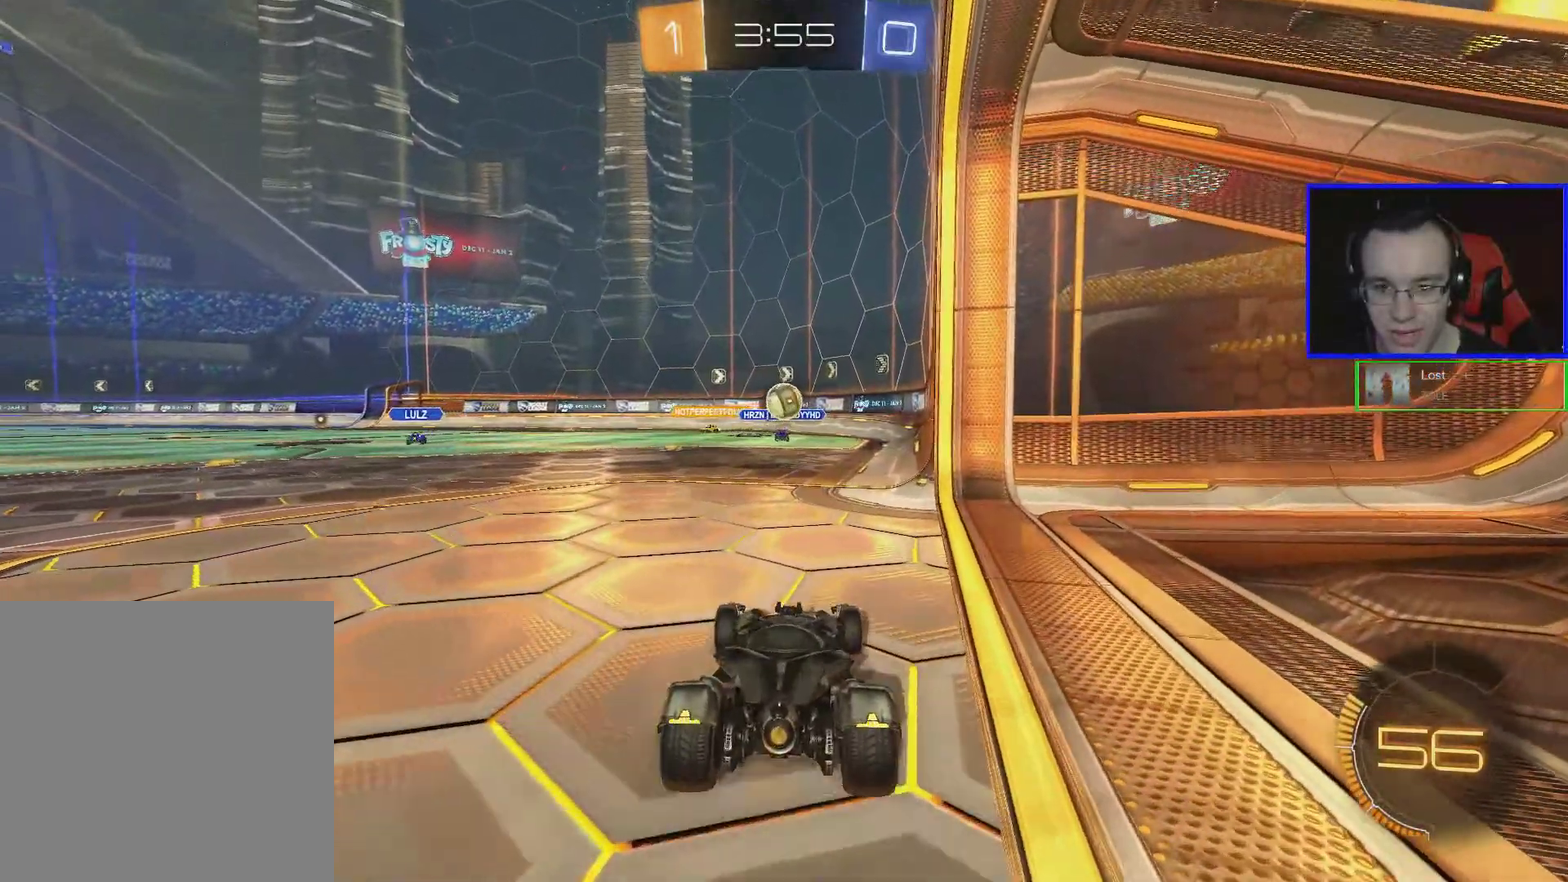
{"buttons": [], "left_stick": "center", "events": []}